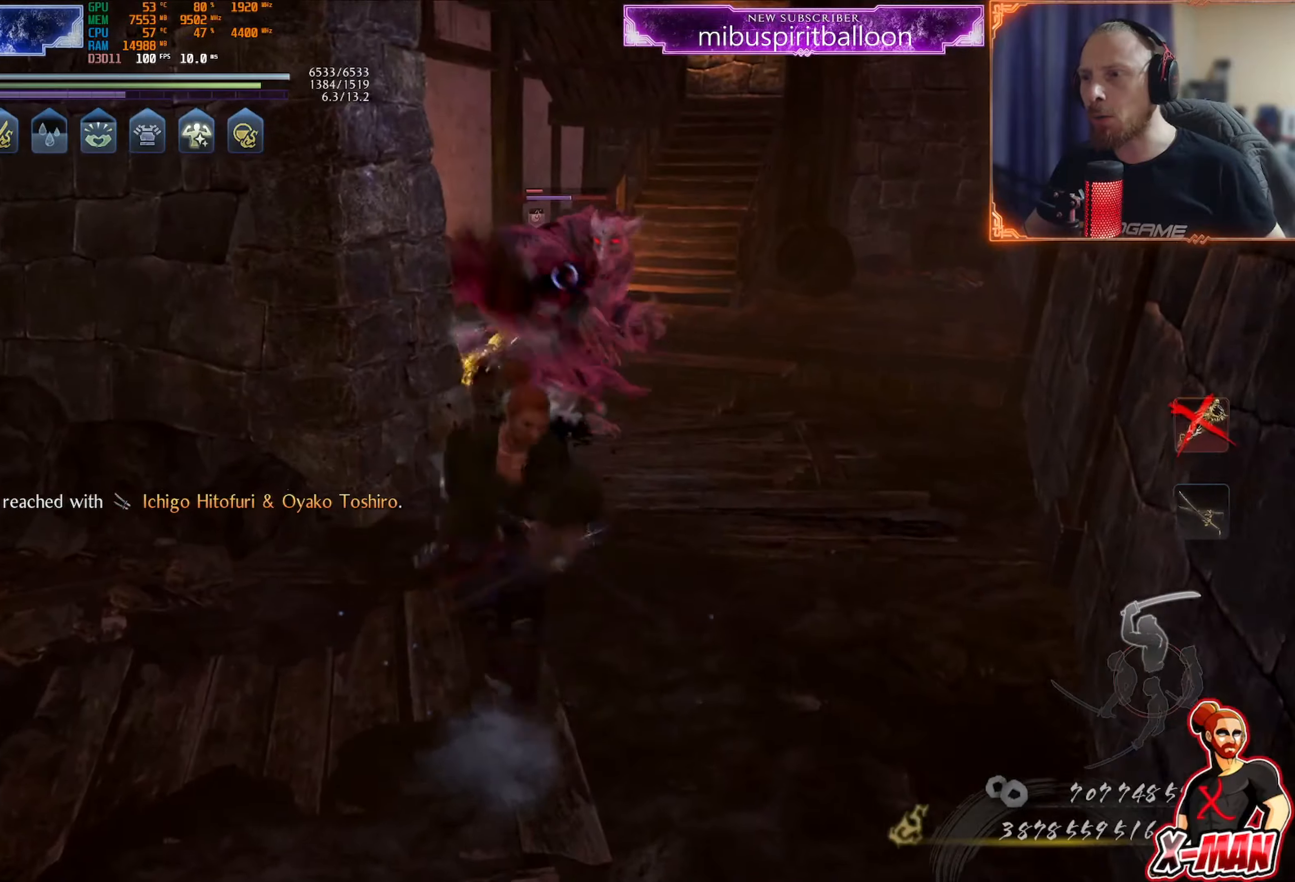
Gameplay with a controller (PlayStation layout); each line is a JSON object with the inputs held at the frame after it. "events" lists button and stick changes between this image and that frame as [ms after this image, input, new state], when the widget could be followed in between. Not read: L3.
{"buttons": ["L1"], "left_stick": "up-right", "right_stick": "center", "events": [[34, "L1", "down"], [51, "right_stick", "down-left"], [184, "right_stick", "center"]]}
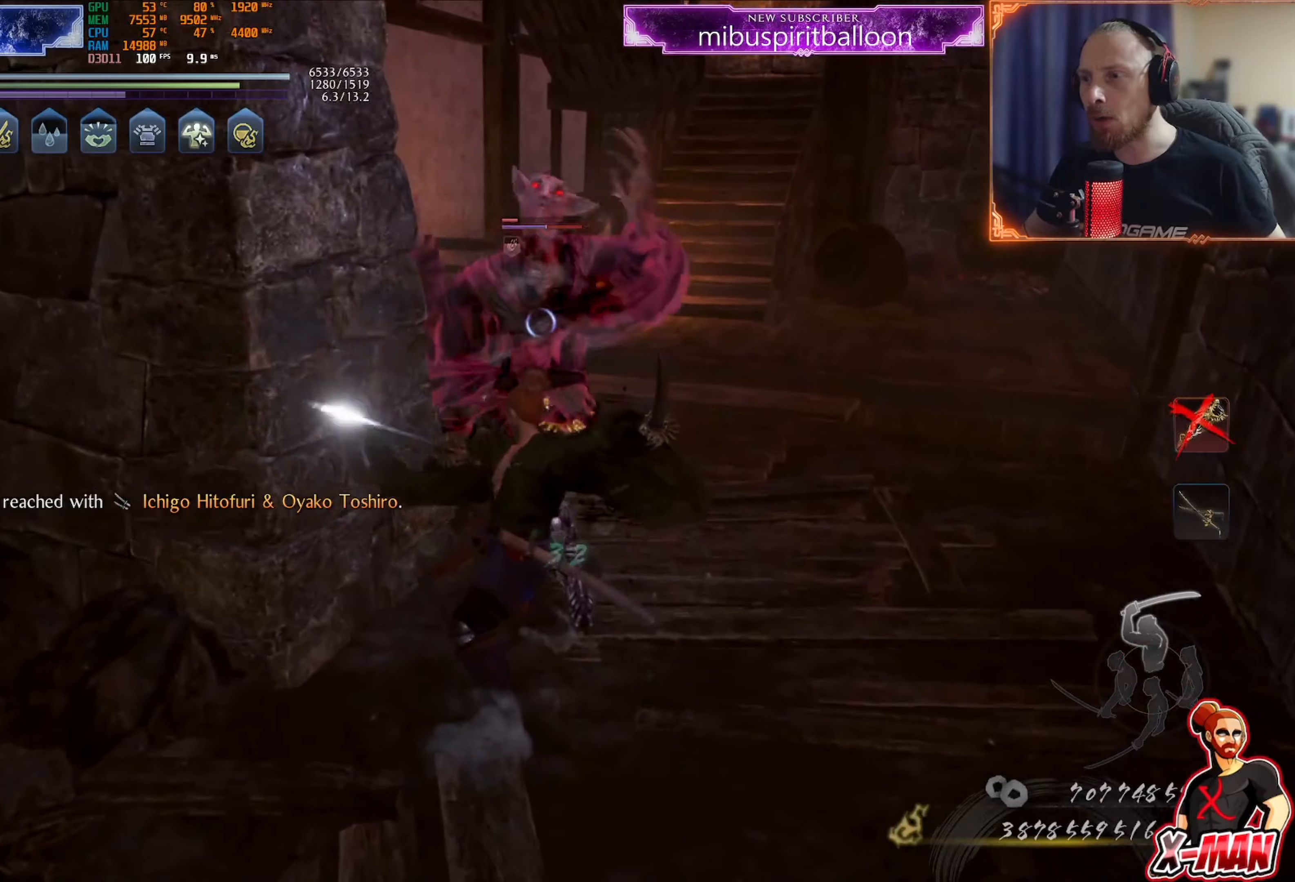
{"buttons": ["L1"], "left_stick": "up-right", "right_stick": "center", "events": [[50, "CROSS", "down"], [50, "L1", "up"], [183, "CROSS", "up"], [367, "L1", "down"]]}
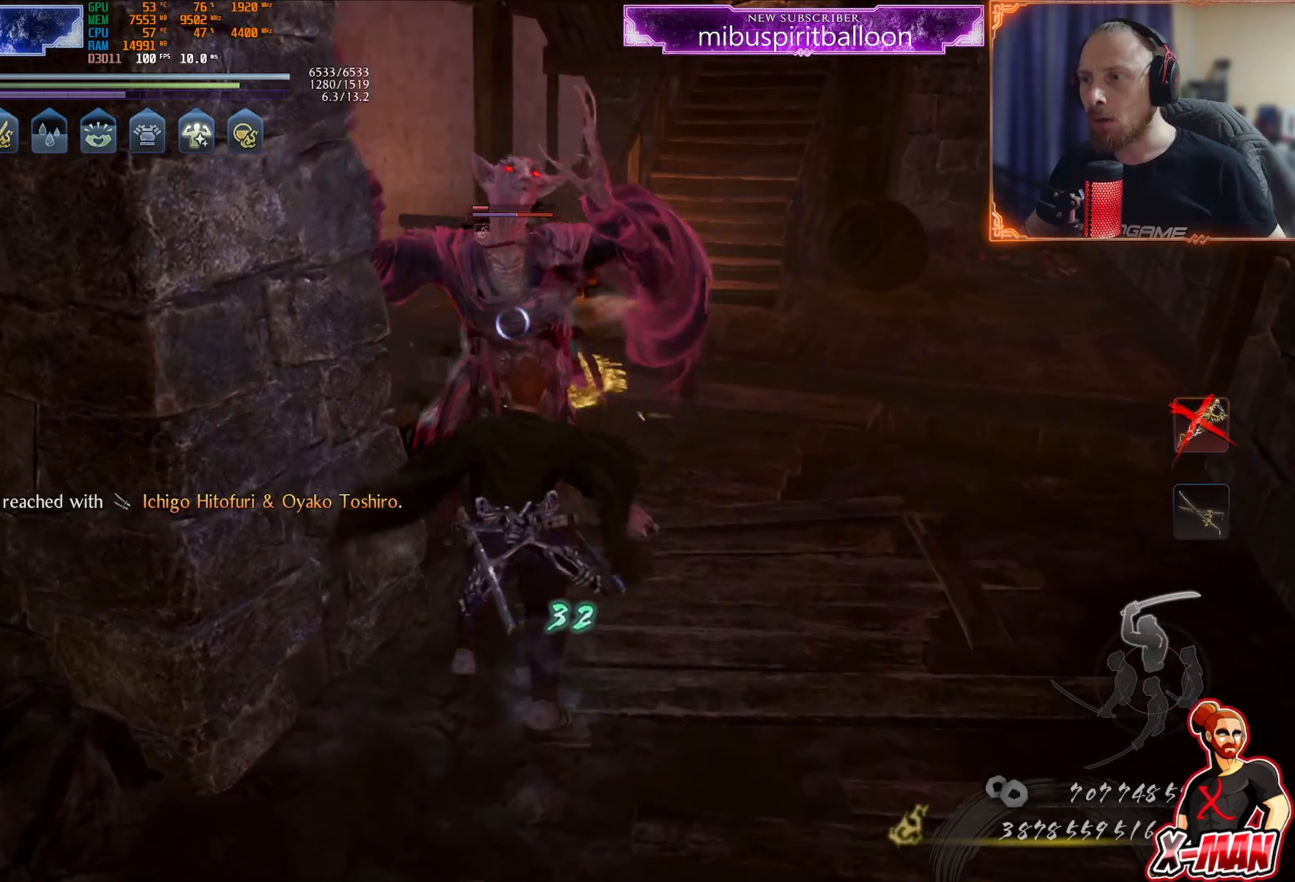
{"buttons": ["L1", "R1"], "left_stick": "up", "right_stick": "center", "events": [[151, "CROSS", "down"], [217, "CROSS", "up"], [334, "R1", "down"], [368, "CROSS", "down"], [434, "left_stick", "up"], [484, "CROSS", "up"]]}
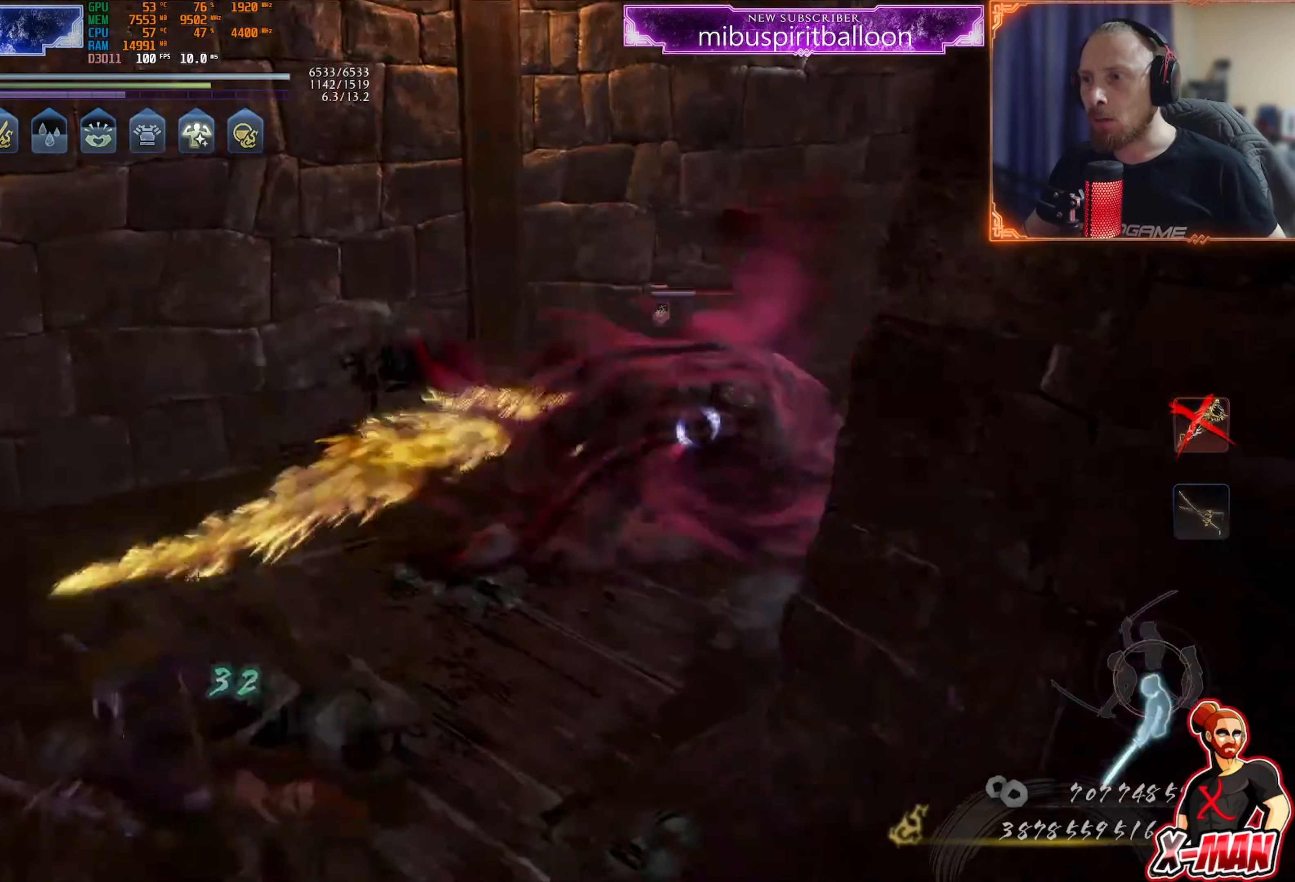
{"buttons": ["CROSS", "L1"], "left_stick": "down", "right_stick": "center", "events": [[117, "CROSS", "down"], [150, "left_stick", "down-left"], [250, "R1", "up"], [384, "left_stick", "down"]]}
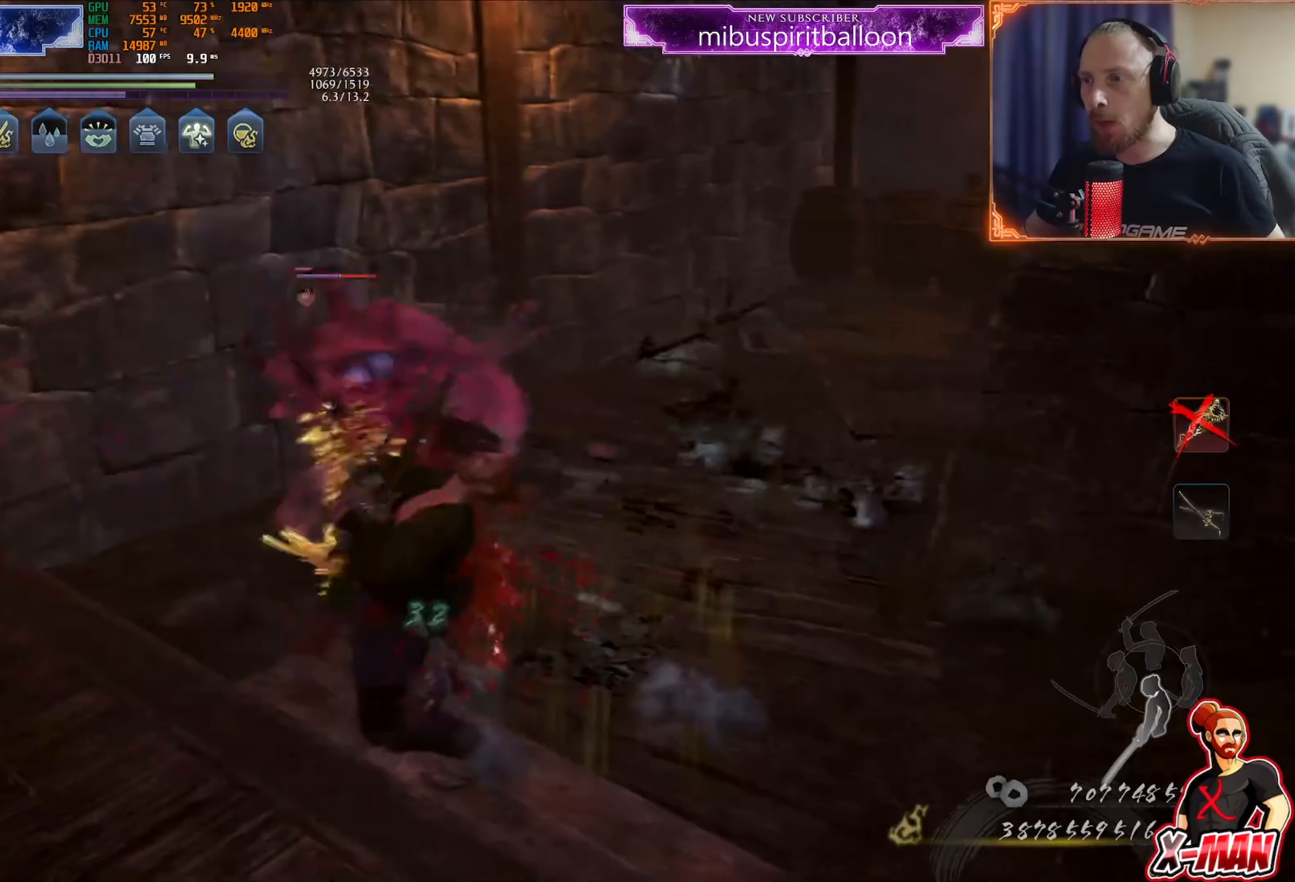
{"buttons": ["L1"], "left_stick": "down", "right_stick": "center", "events": [[17, "CROSS", "up"], [301, "CROSS", "down"], [434, "CROSS", "up"]]}
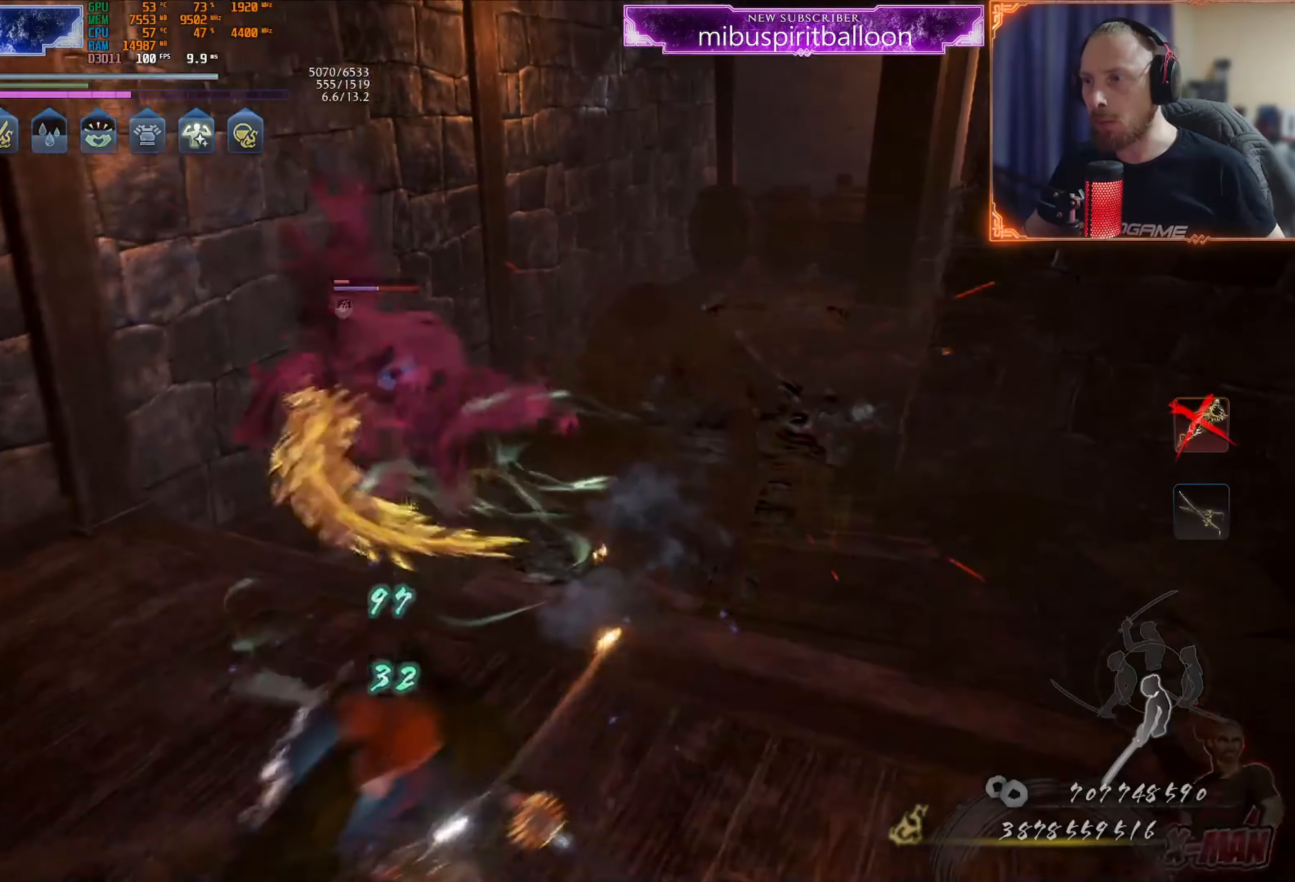
{"buttons": [], "left_stick": "down", "right_stick": "center", "events": [[17, "CROSS", "down"], [150, "CROSS", "up"], [284, "L1", "up"]]}
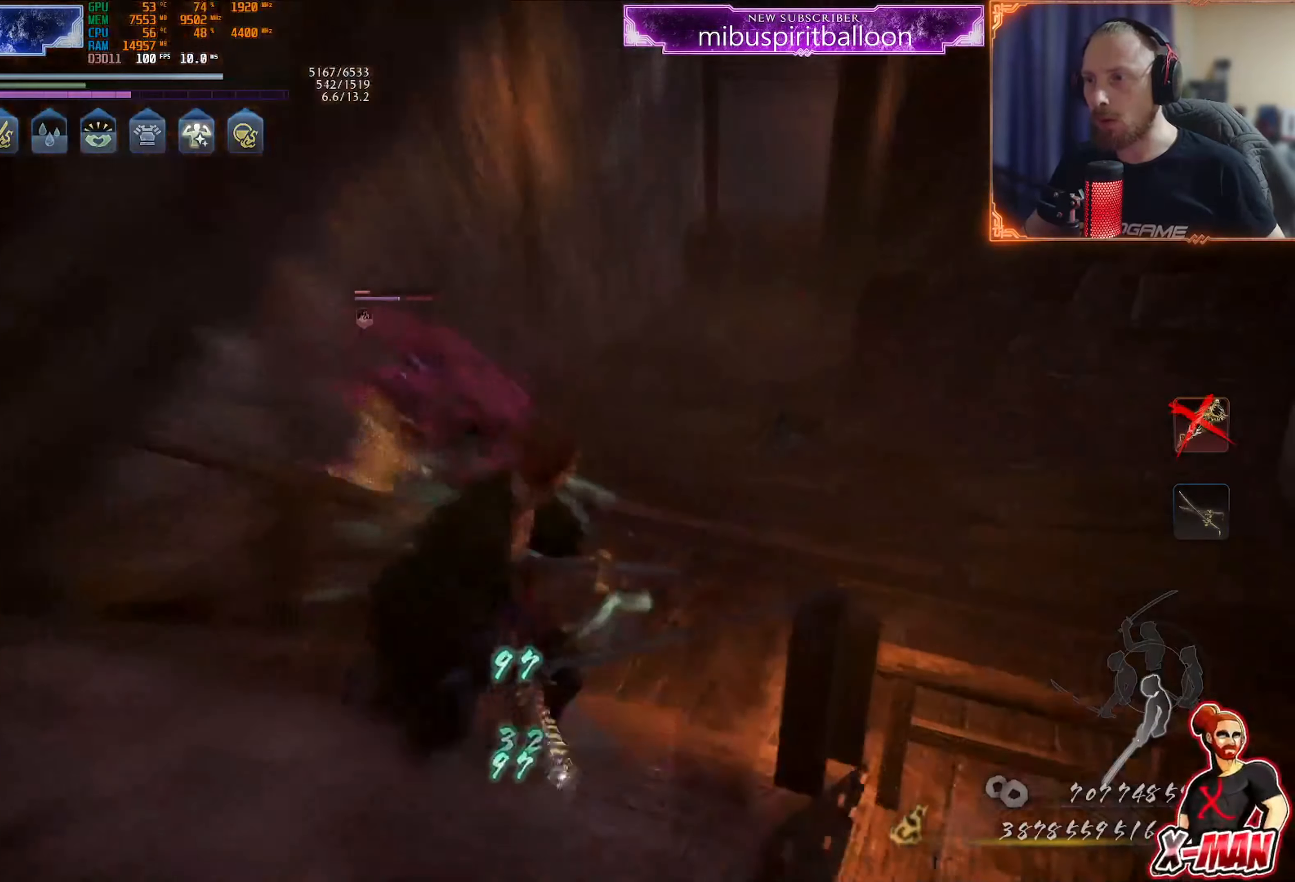
{"buttons": [], "left_stick": "down-left", "right_stick": "center", "events": [[384, "left_stick", "down-left"]]}
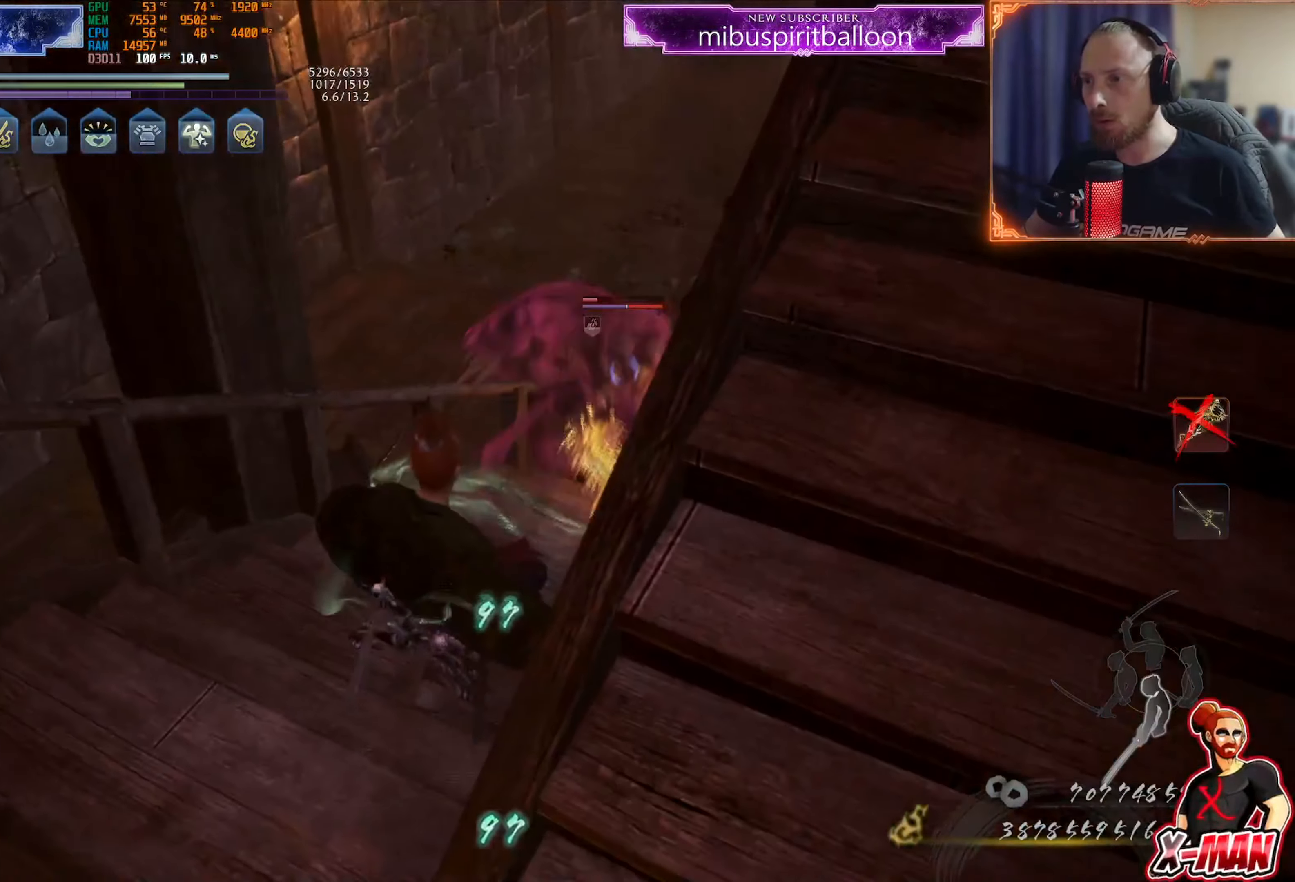
{"buttons": ["L1"], "left_stick": "up", "right_stick": "center", "events": [[67, "left_stick", "left"], [234, "left_stick", "up"], [267, "L1", "down"]]}
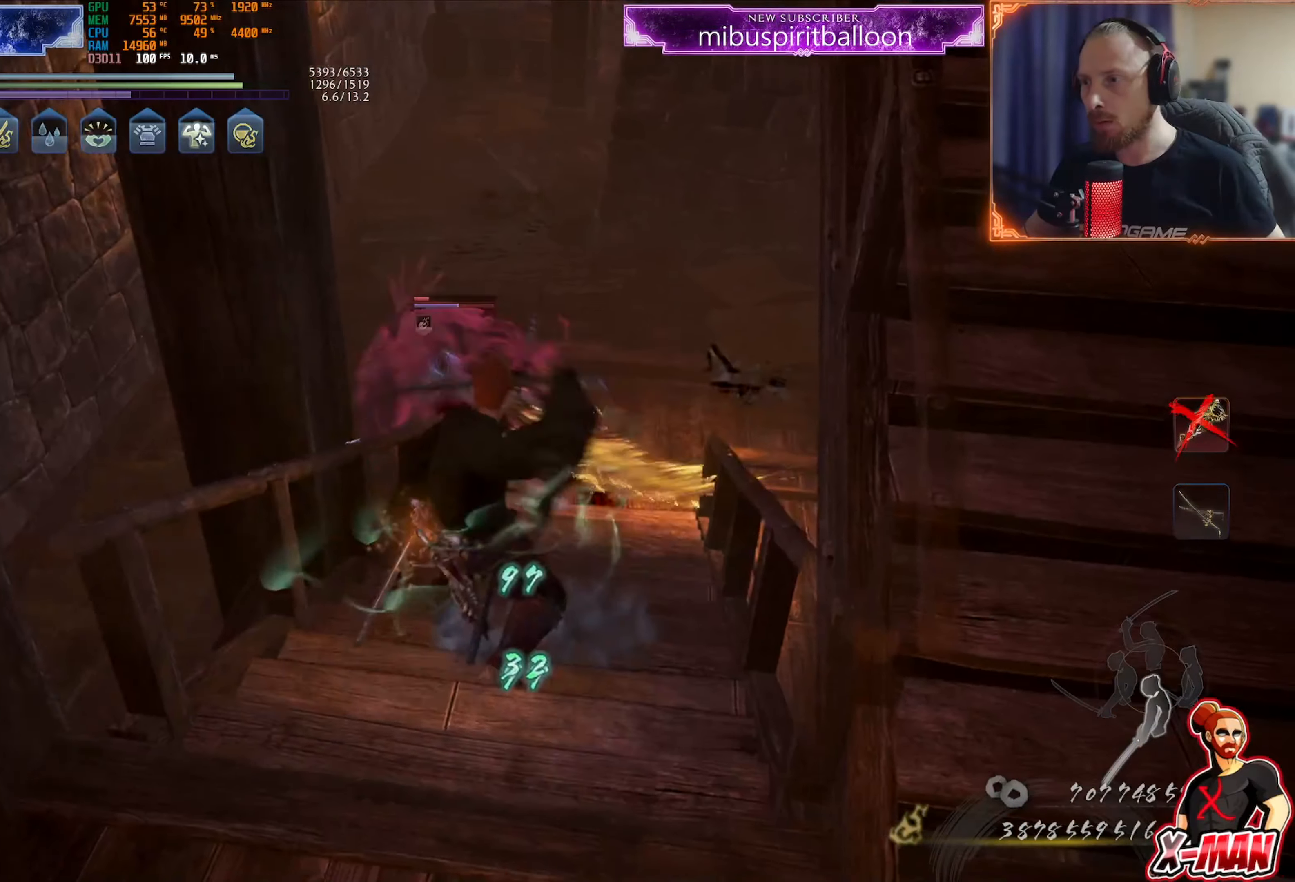
{"buttons": ["L1"], "left_stick": "up", "right_stick": "center", "events": []}
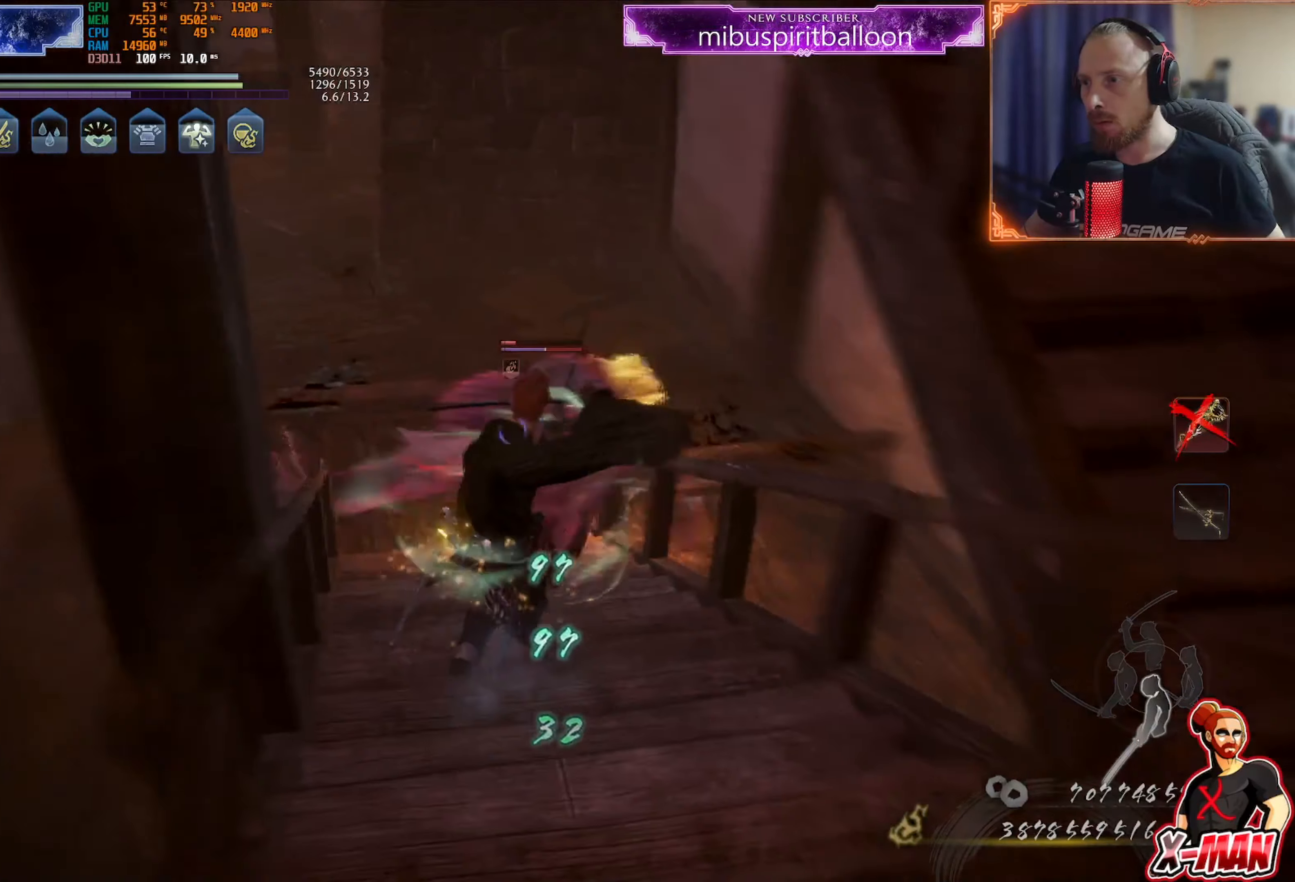
{"buttons": ["CROSS", "L1"], "left_stick": "up", "right_stick": "center", "events": [[351, "CROSS", "down"]]}
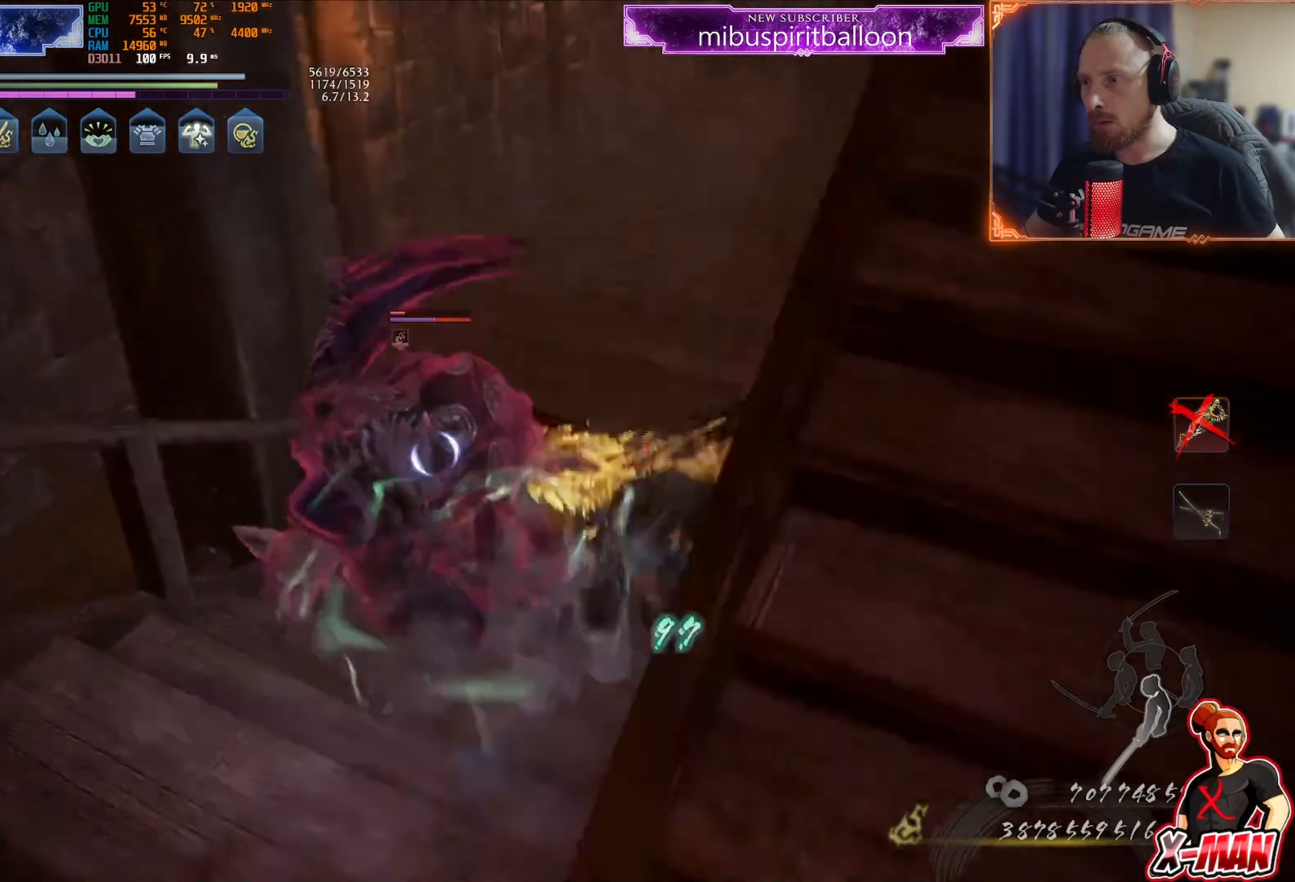
{"buttons": [], "left_stick": "center", "right_stick": "center", "events": [[33, "CROSS", "up"], [100, "L1", "up"], [134, "R1", "down"], [184, "TRIANGLE", "down"], [267, "R1", "up"], [267, "TRIANGLE", "up"], [350, "SQUARE", "down"], [467, "SQUARE", "up"], [467, "left_stick", "center"]]}
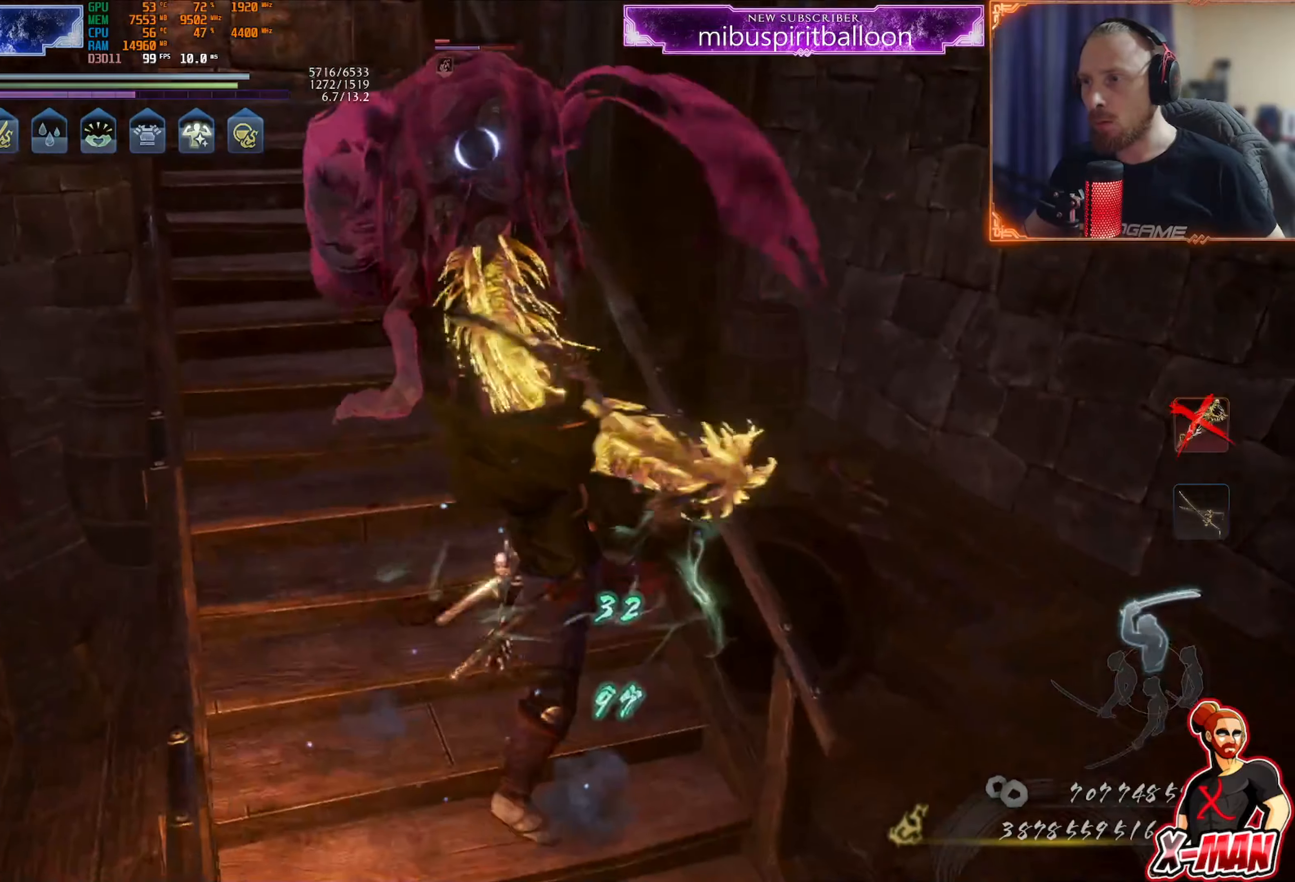
{"buttons": ["TRIANGLE"], "left_stick": "center", "right_stick": "center", "events": [[166, "TRIANGLE", "down"], [183, "left_stick", "up"], [250, "TRIANGLE", "up"], [317, "TRIANGLE", "down"], [417, "left_stick", "center"]]}
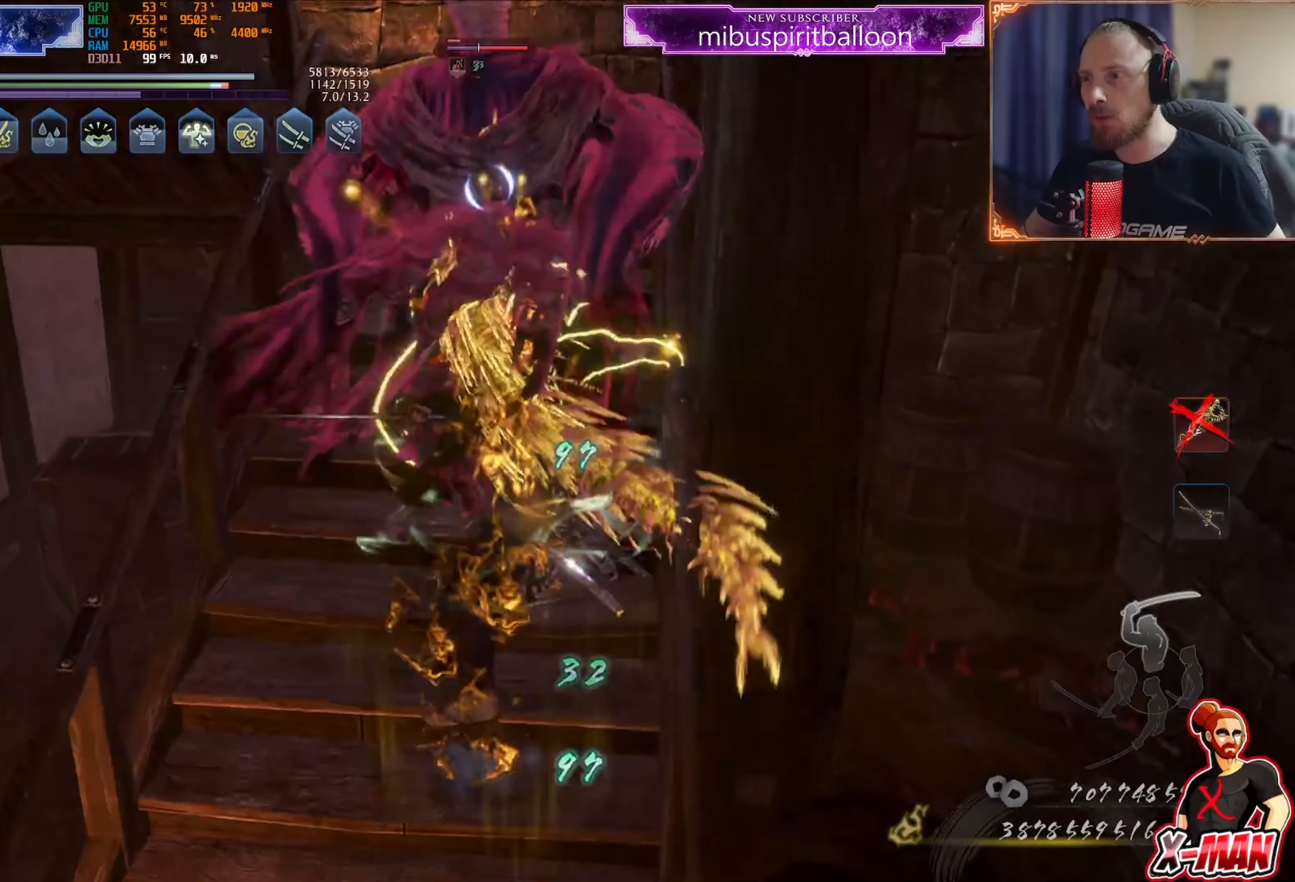
{"buttons": ["TRIANGLE"], "left_stick": "up", "right_stick": "center", "events": [[67, "left_stick", "up"]]}
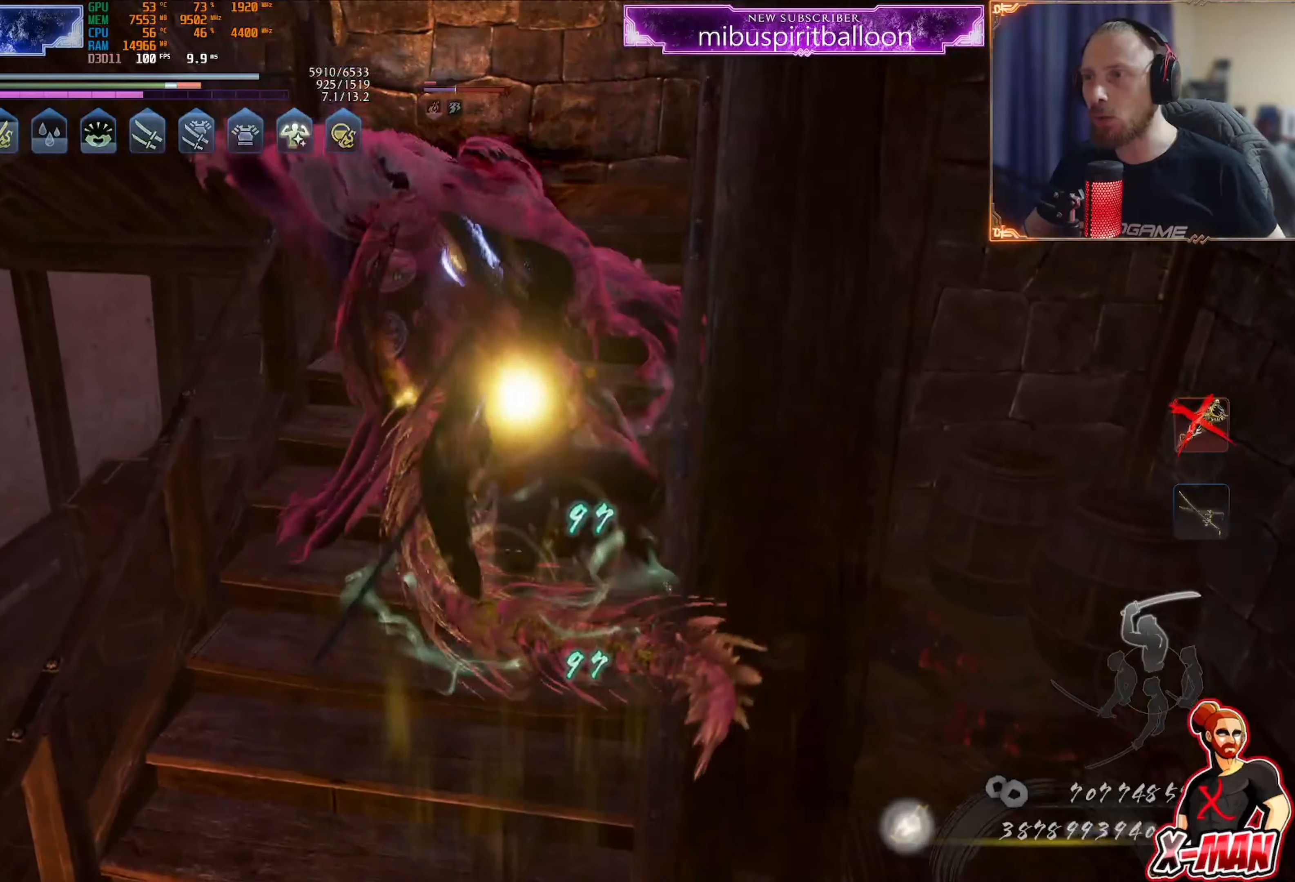
{"buttons": [], "left_stick": "up-right", "right_stick": "center", "events": [[33, "left_stick", "up-right"], [500, "TRIANGLE", "up"]]}
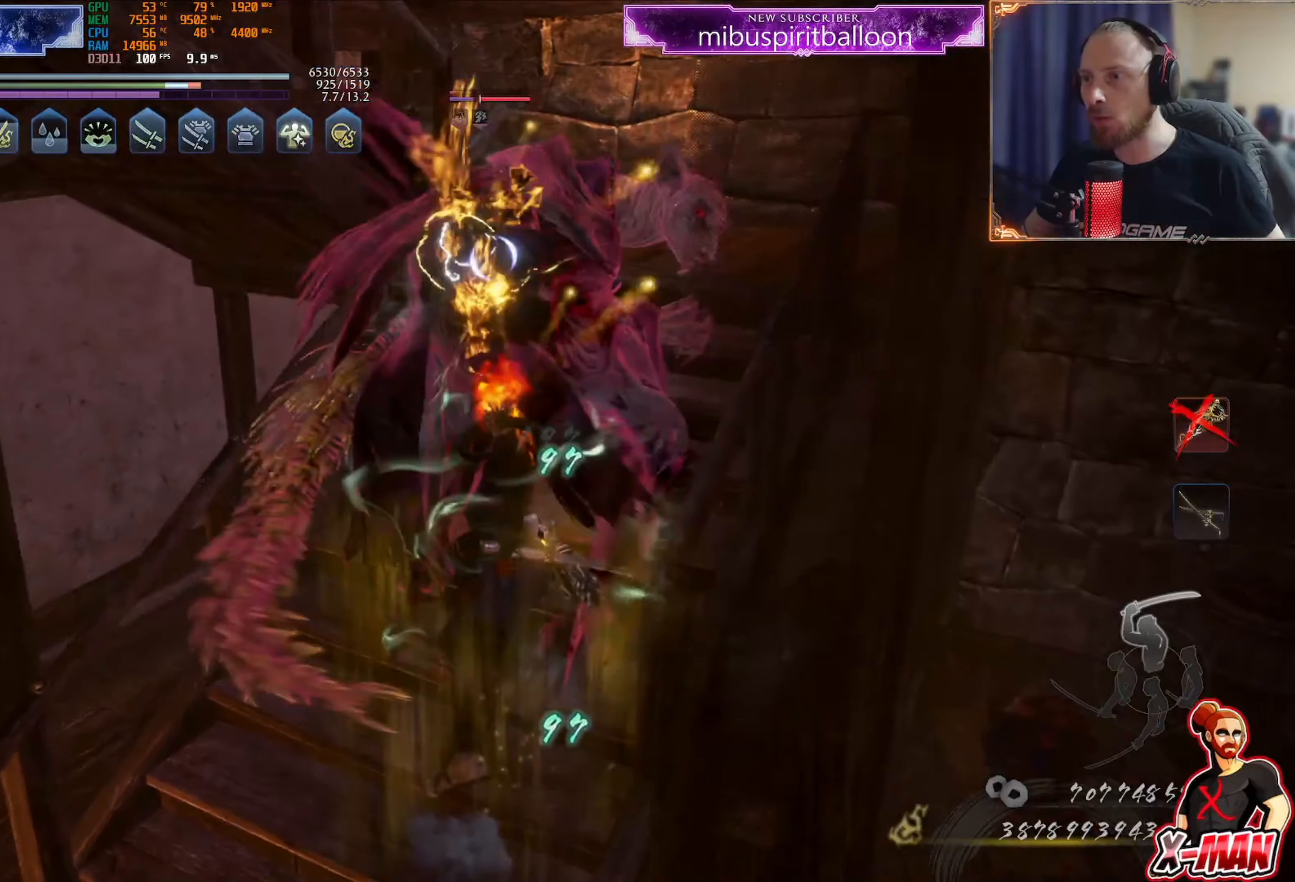
{"buttons": [], "left_stick": "up", "right_stick": "center", "events": [[17, "left_stick", "center"], [50, "R1", "down"], [83, "SQUARE", "down"], [184, "R1", "up"], [184, "SQUARE", "up"], [234, "SQUARE", "down"], [350, "SQUARE", "up"], [367, "left_stick", "up"]]}
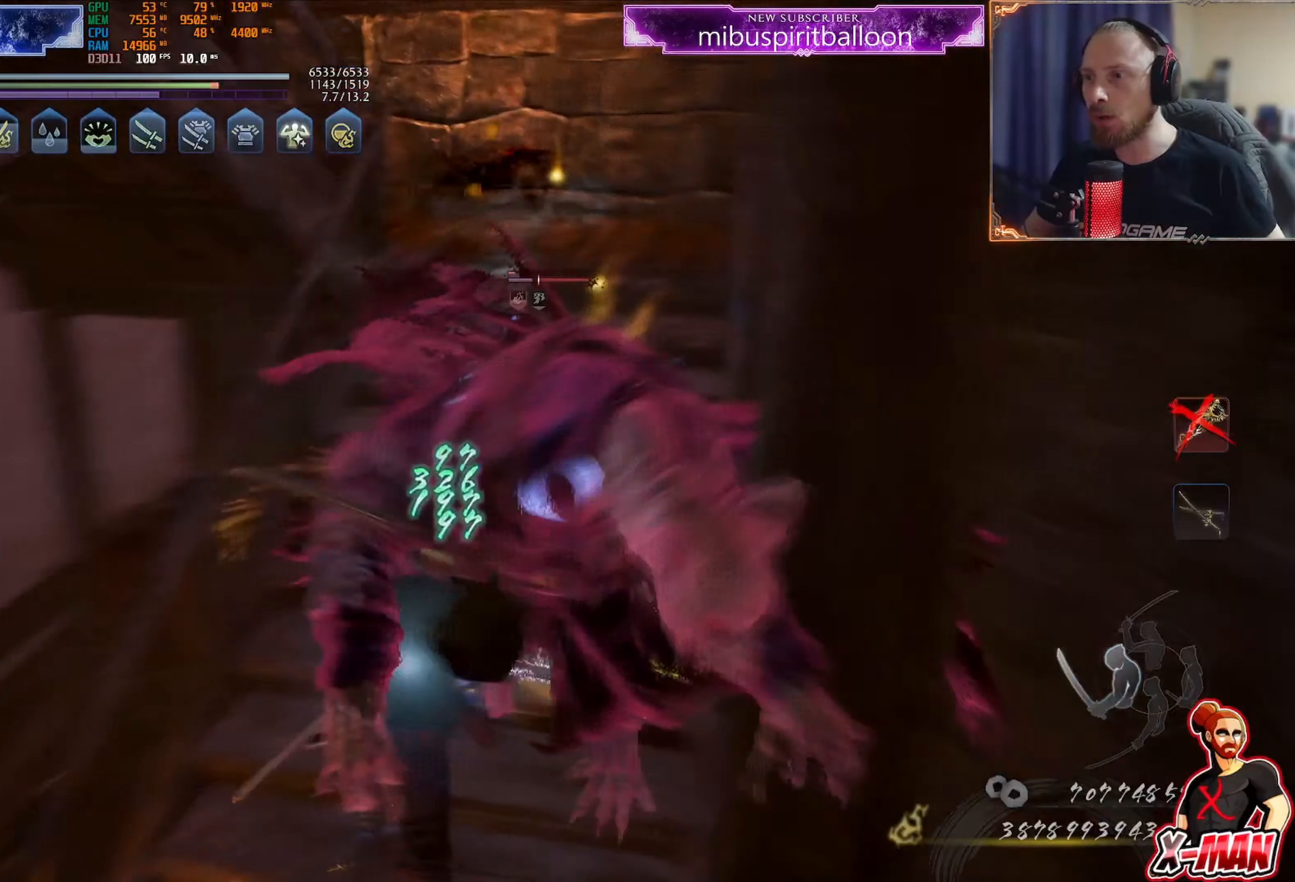
{"buttons": [], "left_stick": "up", "right_stick": "center", "events": [[50, "TRIANGLE", "down"], [166, "TRIANGLE", "up"]]}
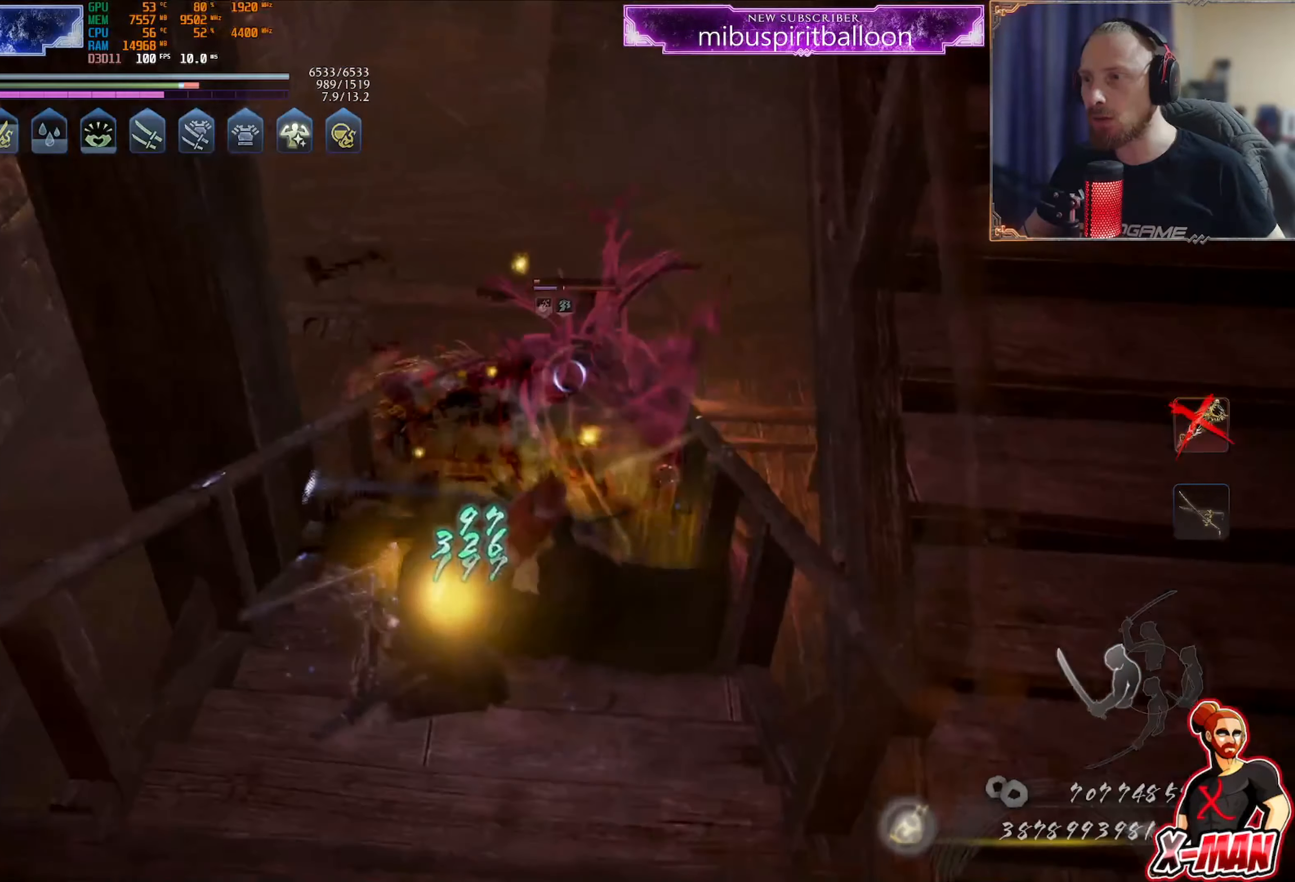
{"buttons": ["TRIANGLE"], "left_stick": "up", "right_stick": "center", "events": [[150, "TRIANGLE", "down"], [217, "TRIANGLE", "up"], [300, "TRIANGLE", "down"], [384, "TRIANGLE", "up"], [451, "TRIANGLE", "down"]]}
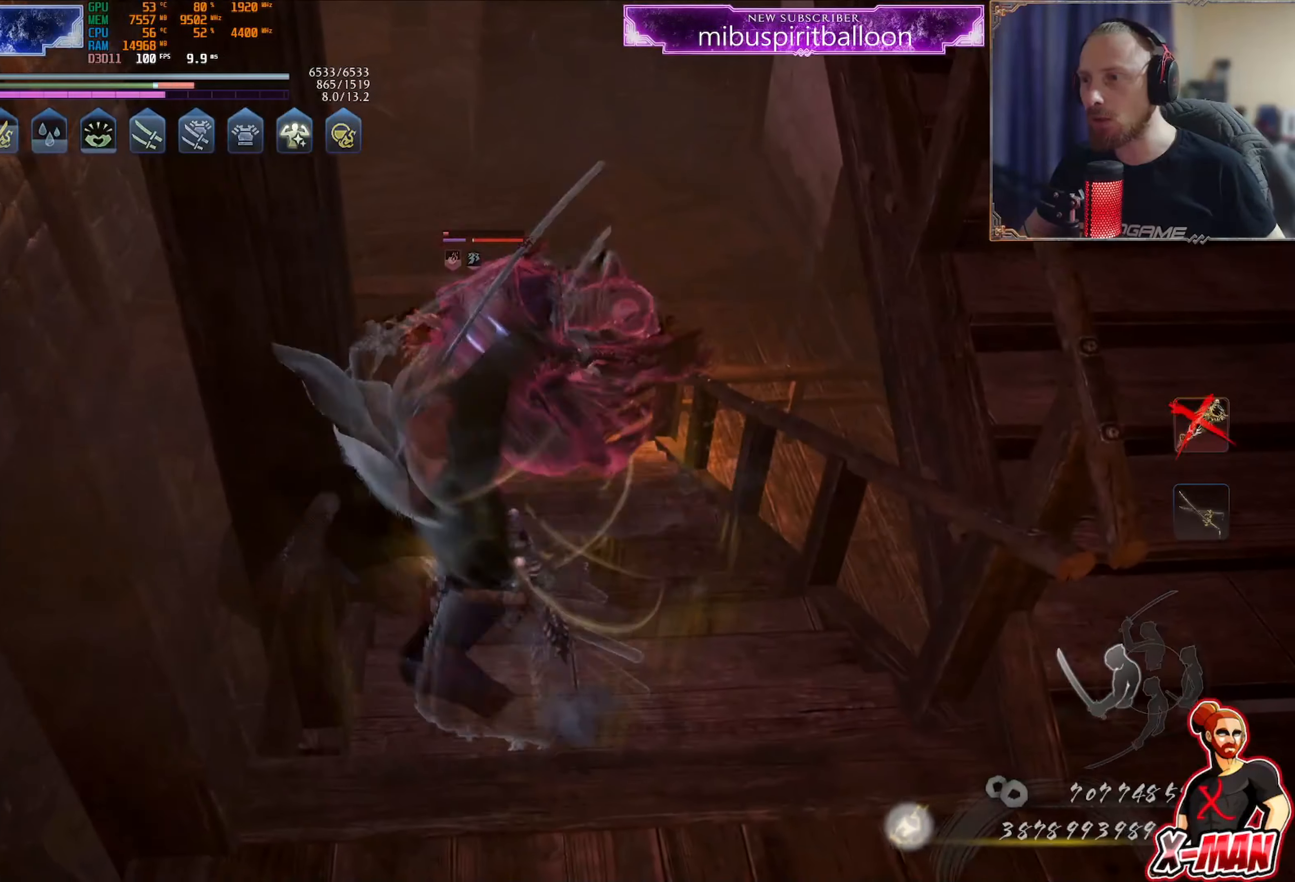
{"buttons": [], "left_stick": "center", "right_stick": "center", "events": [[33, "TRIANGLE", "up"], [100, "TRIANGLE", "down"], [183, "TRIANGLE", "up"], [250, "TRIANGLE", "down"], [483, "TRIANGLE", "up"], [483, "left_stick", "center"]]}
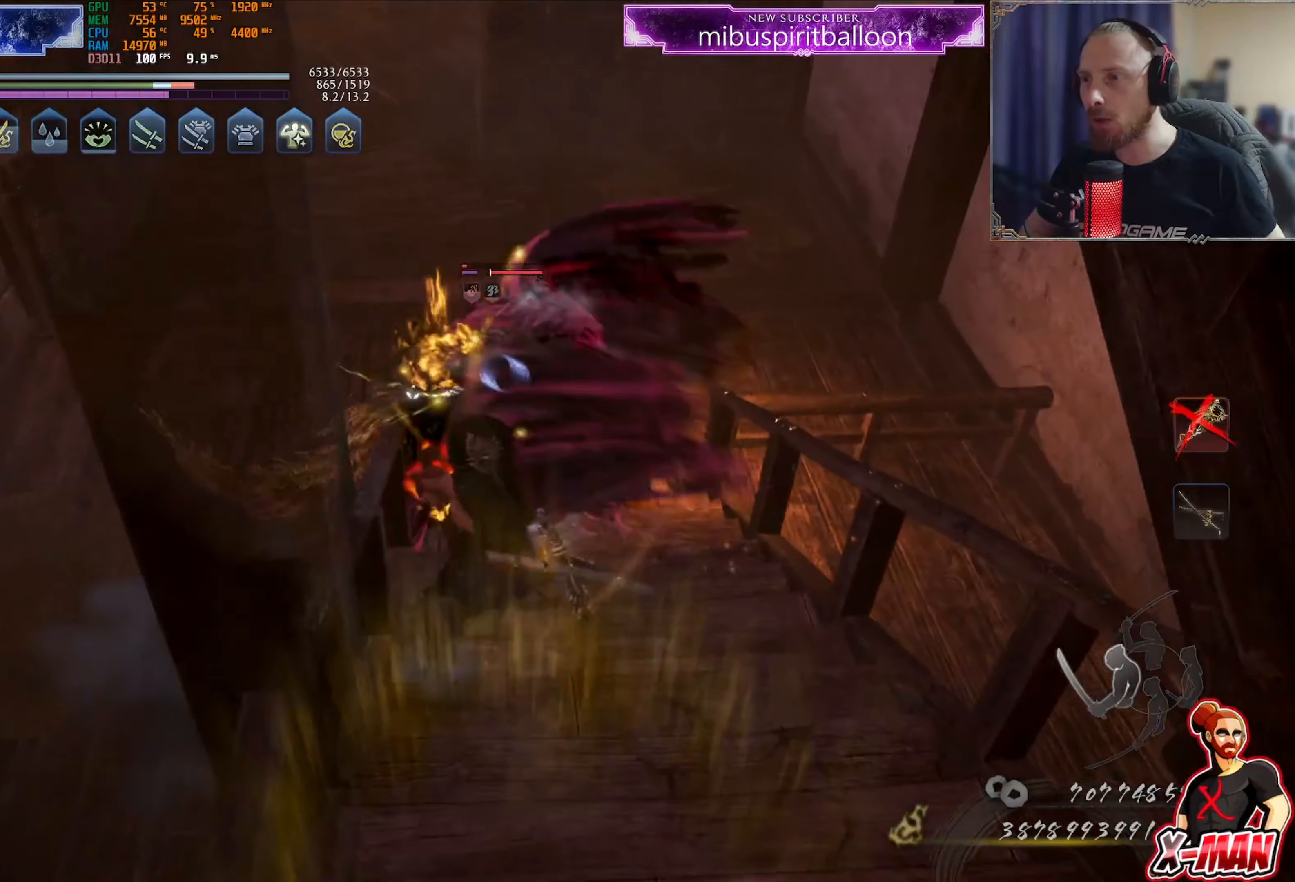
{"buttons": ["CIRCLE", "R1"], "left_stick": "center", "right_stick": "center", "events": [[67, "R1", "down"], [100, "CIRCLE", "down"]]}
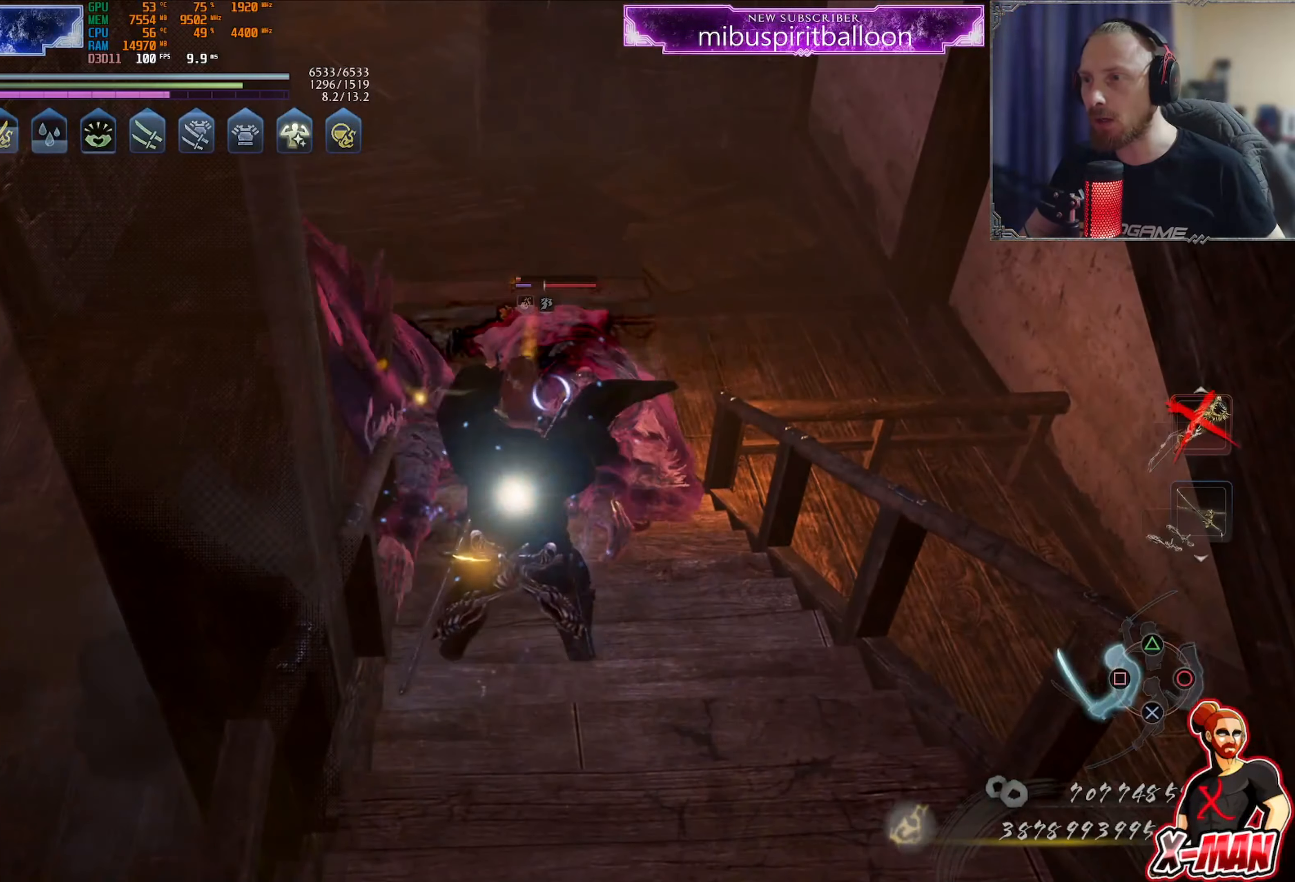
{"buttons": ["CIRCLE", "R1"], "left_stick": "up-right", "right_stick": "center", "events": [[183, "left_stick", "up-right"]]}
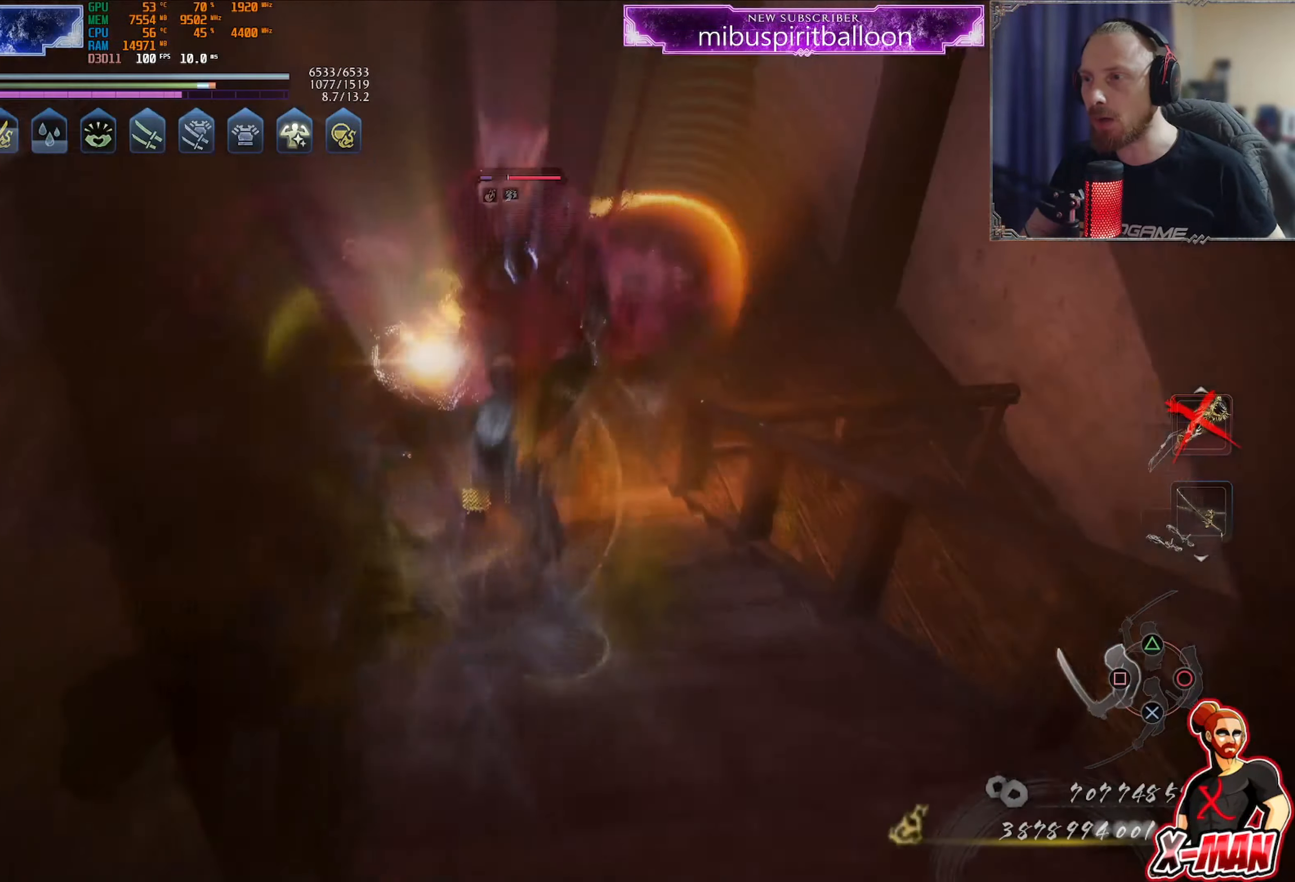
{"buttons": ["SQUARE"], "left_stick": "up-right", "right_stick": "center", "events": [[67, "CIRCLE", "up"], [84, "R1", "up"], [167, "SQUARE", "down"], [267, "SQUARE", "up"], [334, "SQUARE", "down"], [417, "SQUARE", "up"], [484, "SQUARE", "down"]]}
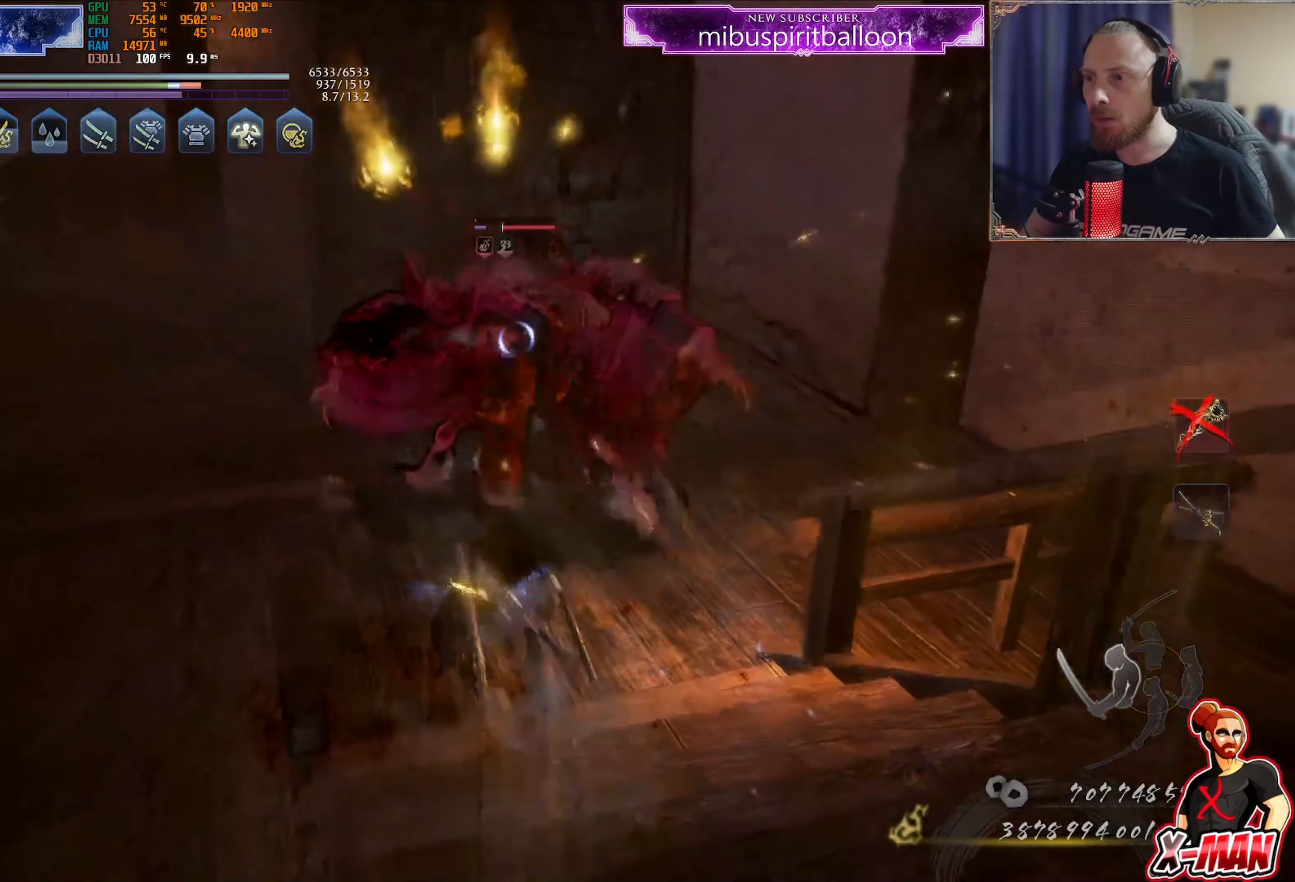
{"buttons": [], "left_stick": "up-right", "right_stick": "center", "events": [[50, "SQUARE", "up"], [117, "SQUARE", "down"], [200, "SQUARE", "up"], [267, "SQUARE", "down"], [350, "SQUARE", "up"], [400, "SQUARE", "down"], [500, "SQUARE", "up"]]}
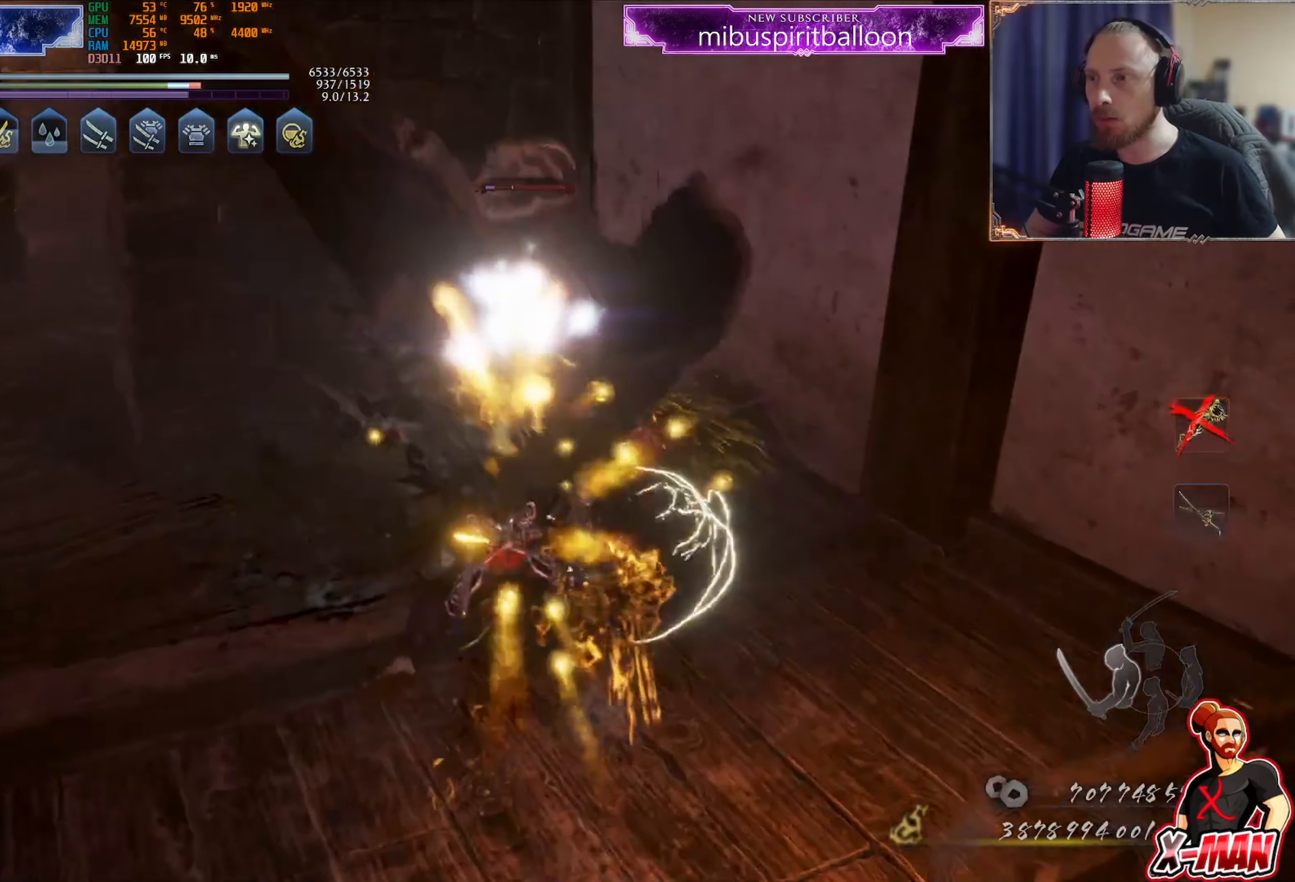
{"buttons": ["SQUARE", "R1"], "left_stick": "center", "right_stick": "center", "events": [[50, "SQUARE", "down"], [201, "left_stick", "center"], [217, "SQUARE", "up"], [367, "R1", "down"], [501, "SQUARE", "down"]]}
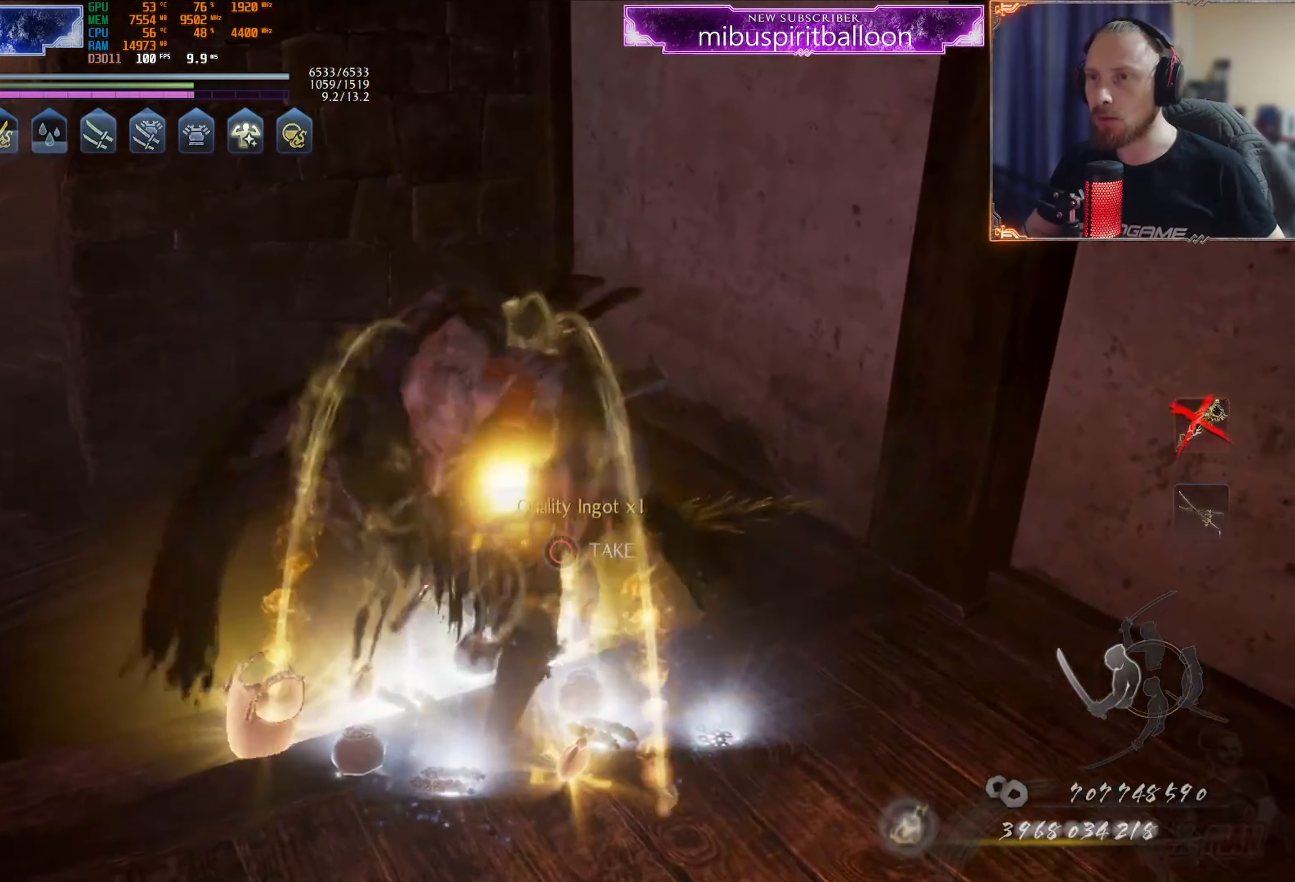
{"buttons": ["CROSS", "R1"], "left_stick": "center", "right_stick": "center", "events": [[17, "SQUARE", "up"], [67, "CROSS", "down"], [167, "CROSS", "up"], [183, "R1", "up"], [250, "right_stick", "up"], [400, "right_stick", "center"], [450, "R1", "down"], [500, "CROSS", "down"]]}
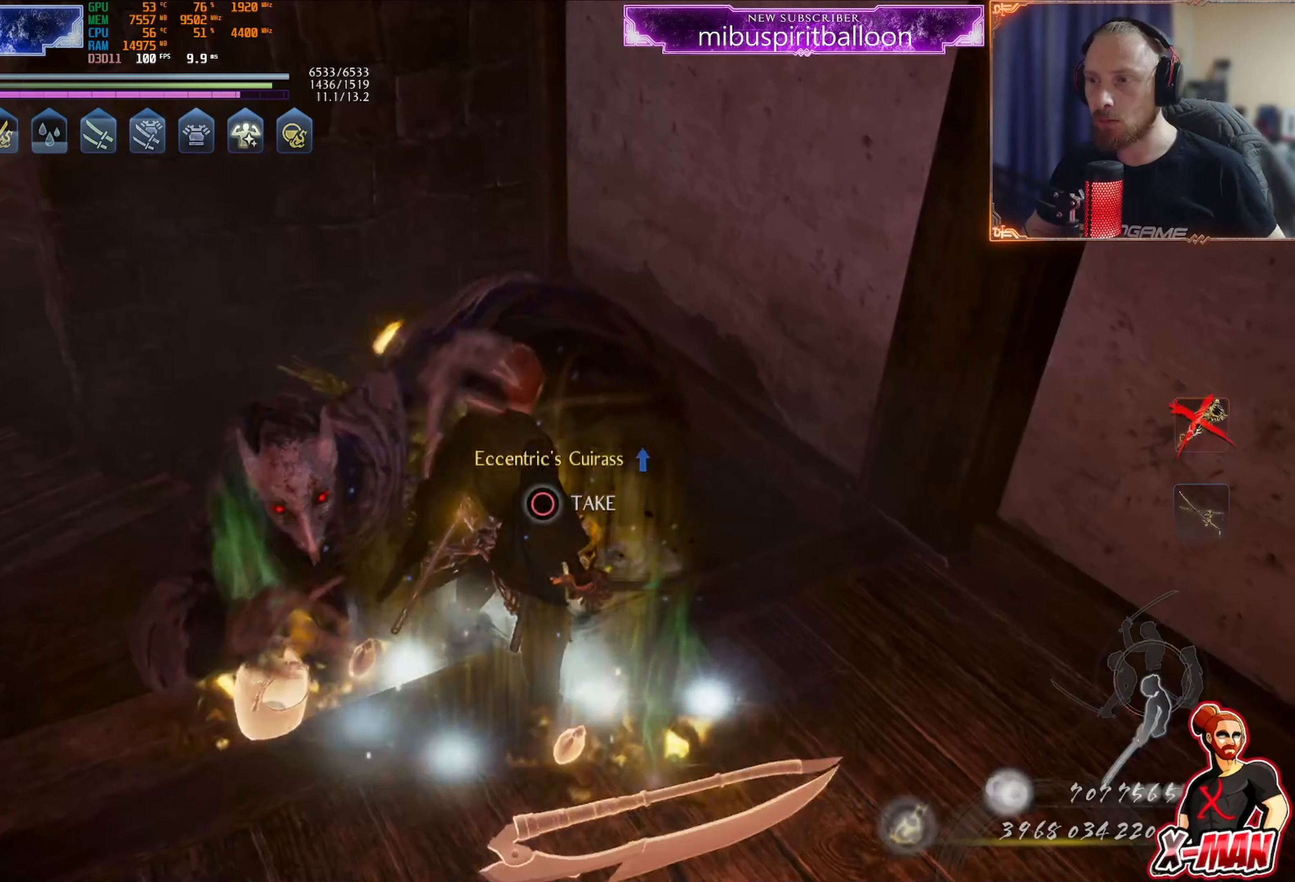
{"buttons": ["CIRCLE"], "left_stick": "down", "right_stick": "center", "events": [[50, "CROSS", "up"], [84, "R1", "up"], [167, "CIRCLE", "down"], [251, "CIRCLE", "up"], [334, "CIRCLE", "down"], [401, "CIRCLE", "up"], [434, "left_stick", "down"], [484, "CIRCLE", "down"]]}
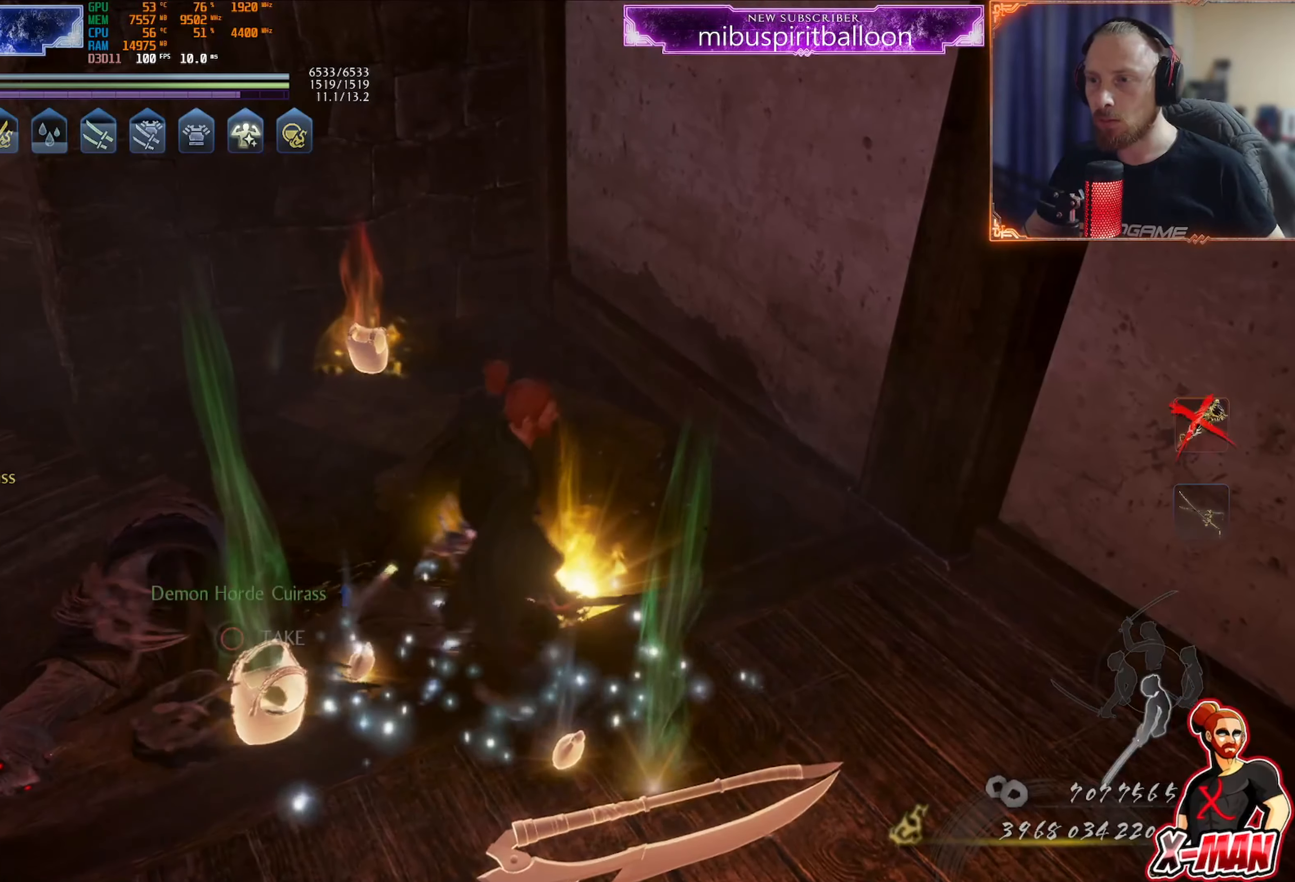
{"buttons": ["CIRCLE"], "left_stick": "up", "right_stick": "center", "events": [[67, "CIRCLE", "up"], [150, "CIRCLE", "down"], [233, "CIRCLE", "up"], [267, "left_stick", "up"], [300, "CIRCLE", "down"], [367, "CIRCLE", "up"], [450, "CIRCLE", "down"]]}
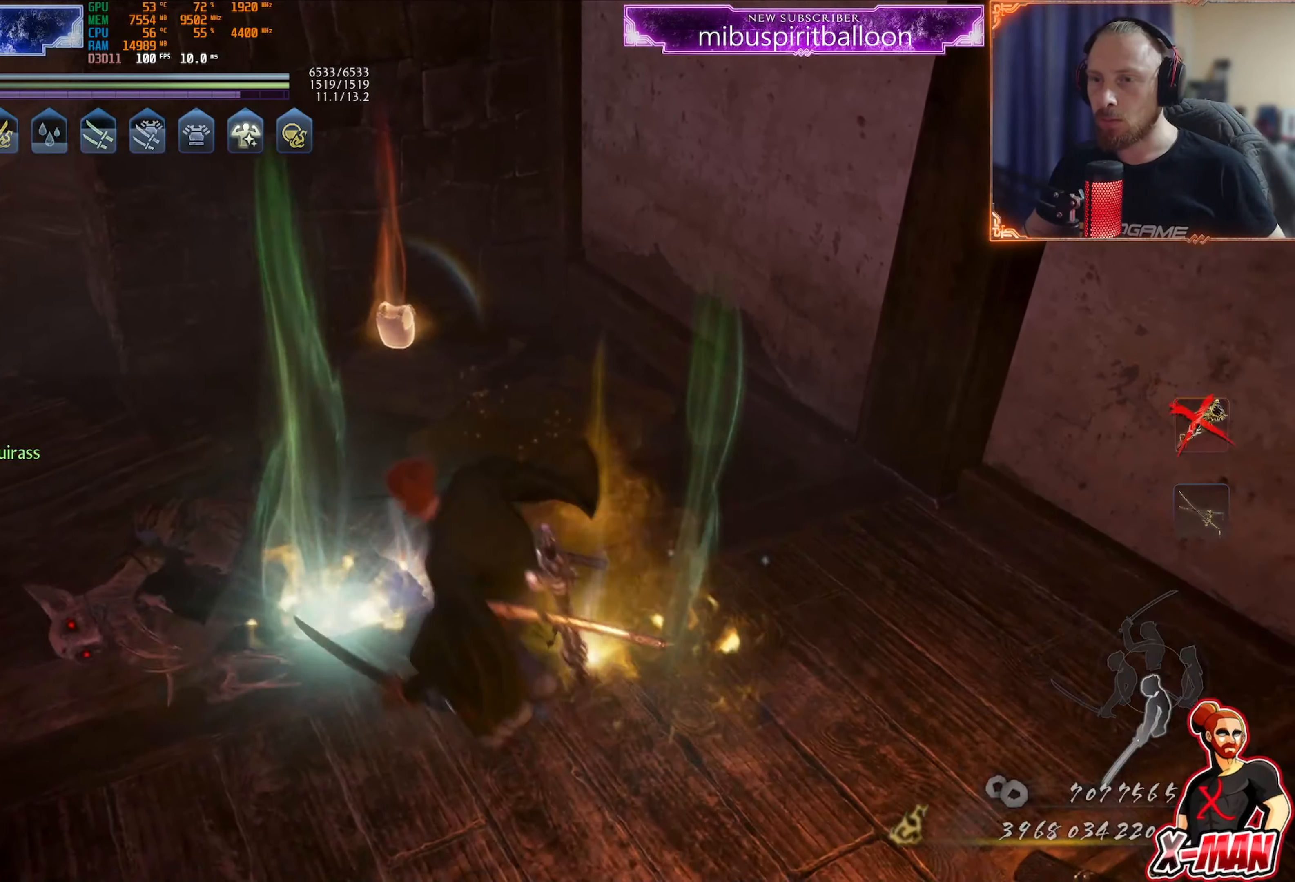
{"buttons": [], "left_stick": "up", "right_stick": "center", "events": [[50, "CIRCLE", "up"], [117, "CIRCLE", "down"], [184, "CIRCLE", "up"], [267, "CIRCLE", "down"], [334, "CIRCLE", "up"], [417, "CIRCLE", "down"], [484, "CIRCLE", "up"]]}
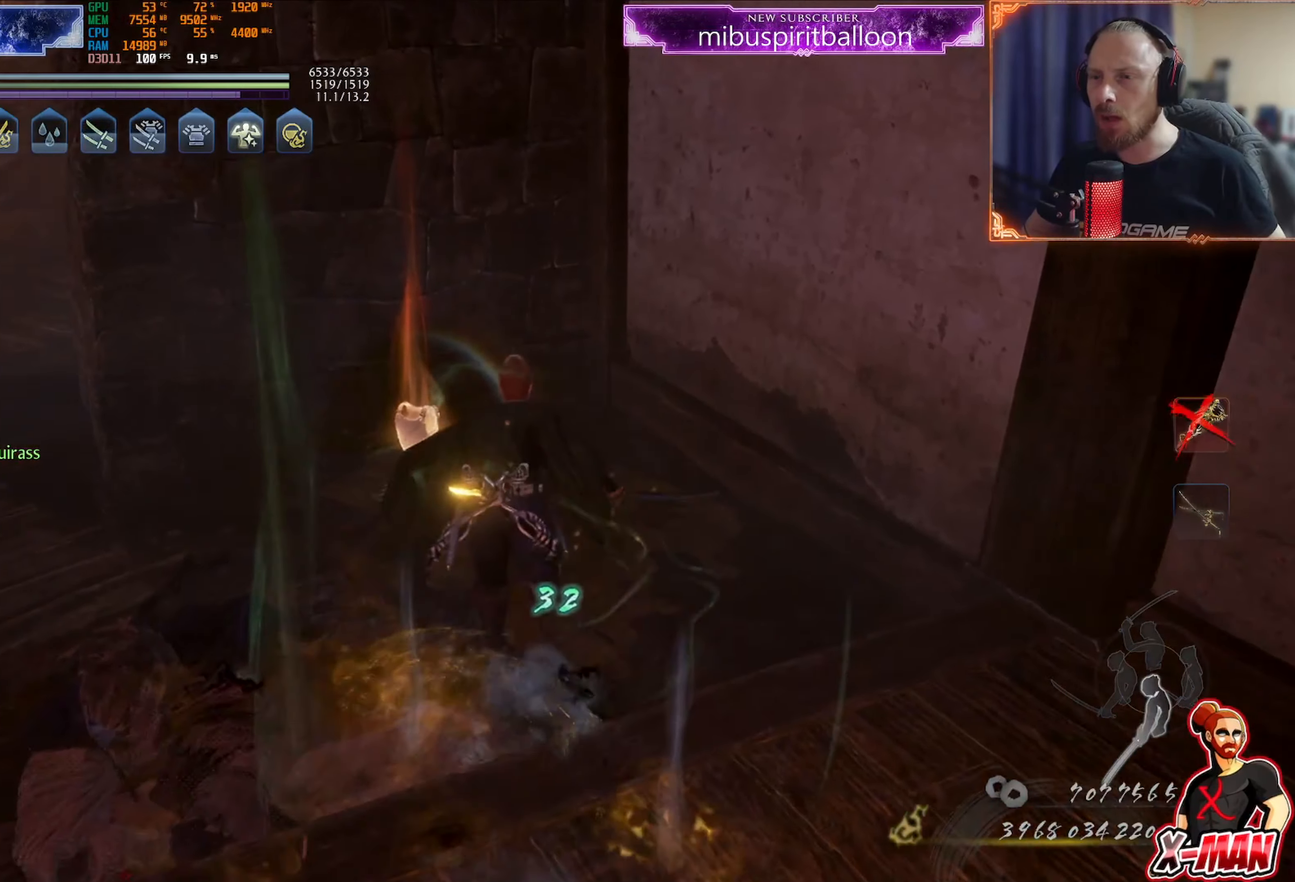
{"buttons": ["CIRCLE"], "left_stick": "up", "right_stick": "center", "events": [[83, "CIRCLE", "down"], [150, "CIRCLE", "up"], [233, "CIRCLE", "down"], [283, "CIRCLE", "up"], [350, "CIRCLE", "down"], [417, "CIRCLE", "up"], [500, "CIRCLE", "down"]]}
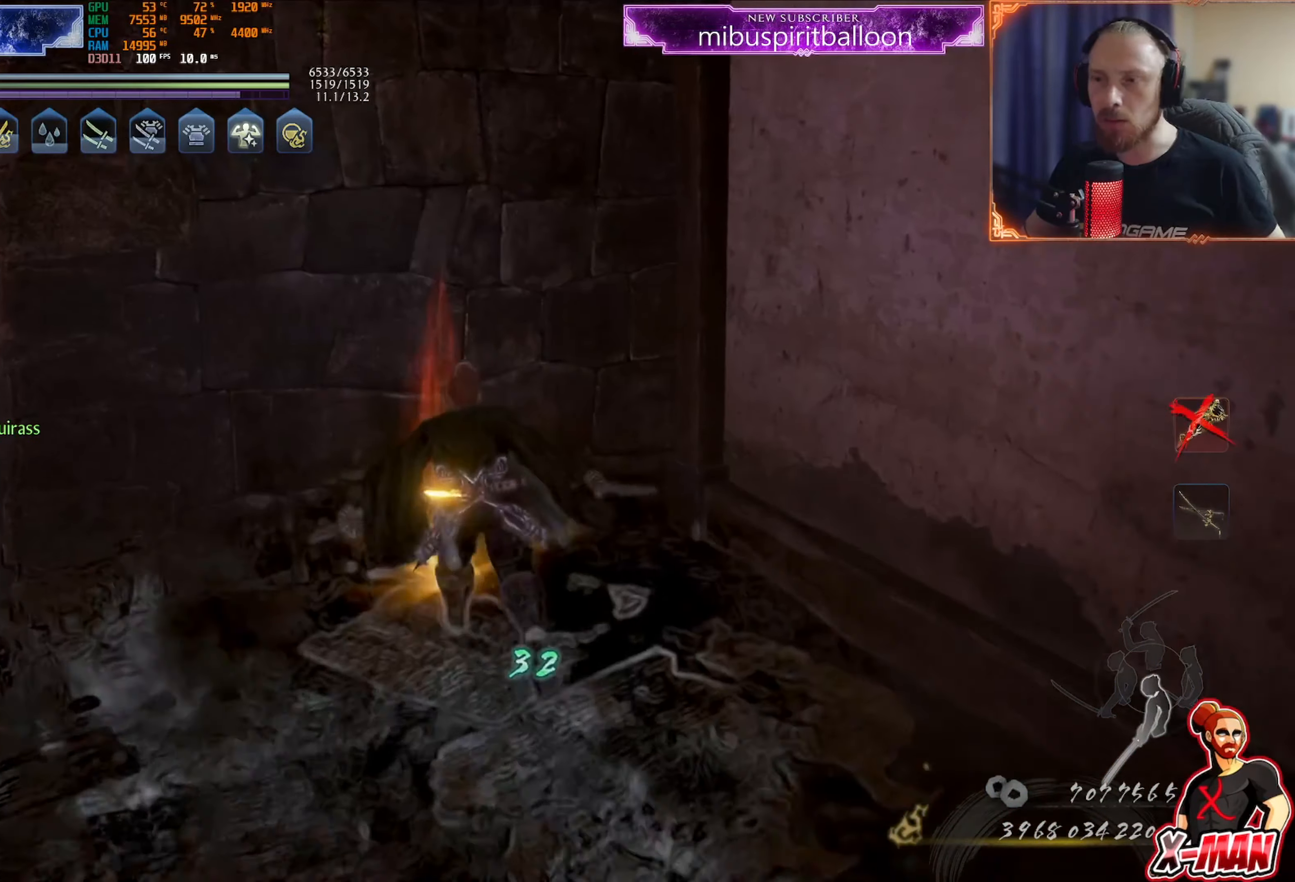
{"buttons": [], "left_stick": "left", "right_stick": "left", "events": [[67, "CIRCLE", "up"], [67, "left_stick", "center"], [217, "right_stick", "left"], [334, "left_stick", "left"]]}
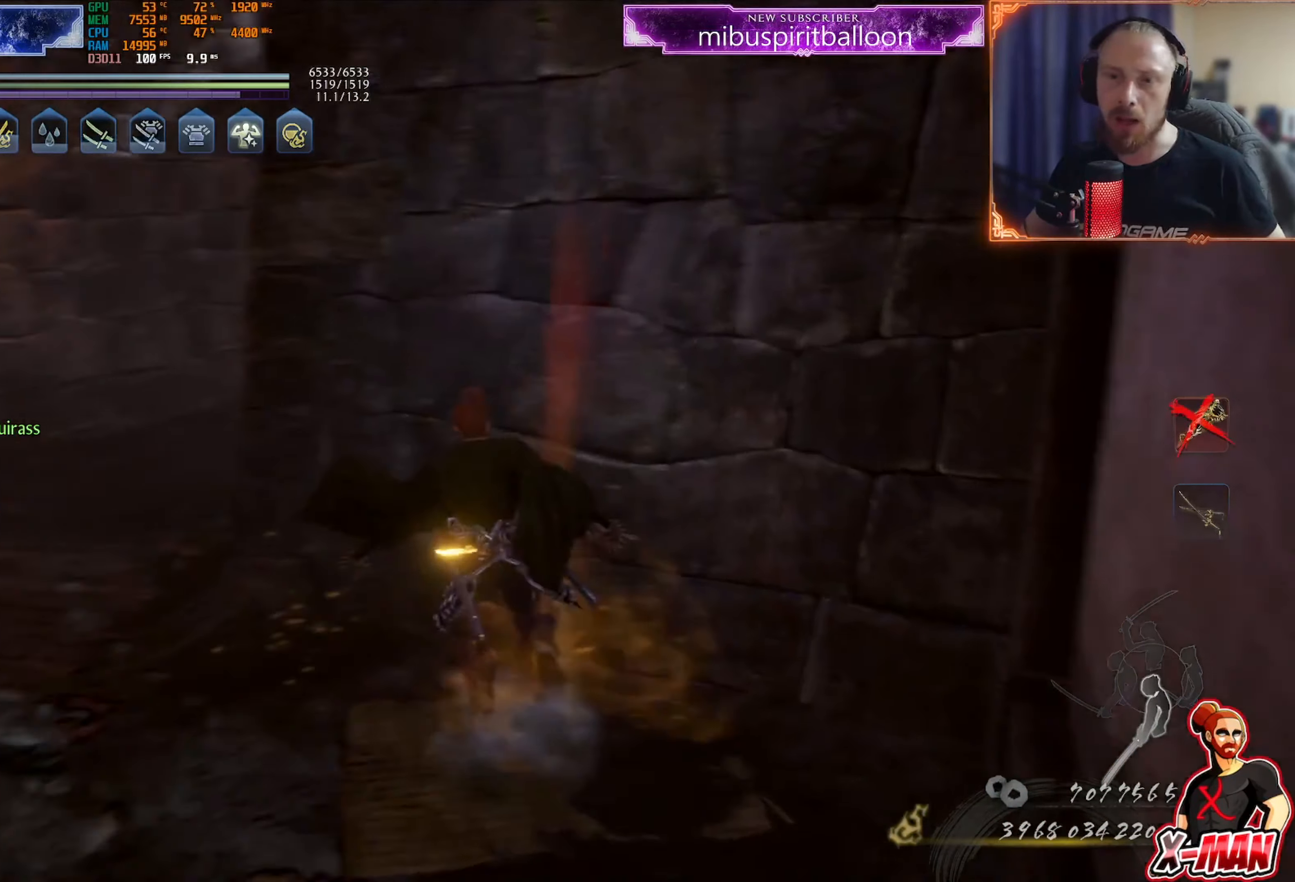
{"buttons": [], "left_stick": "up", "right_stick": "center", "events": [[133, "left_stick", "up-left"], [317, "left_stick", "up"], [417, "right_stick", "center"]]}